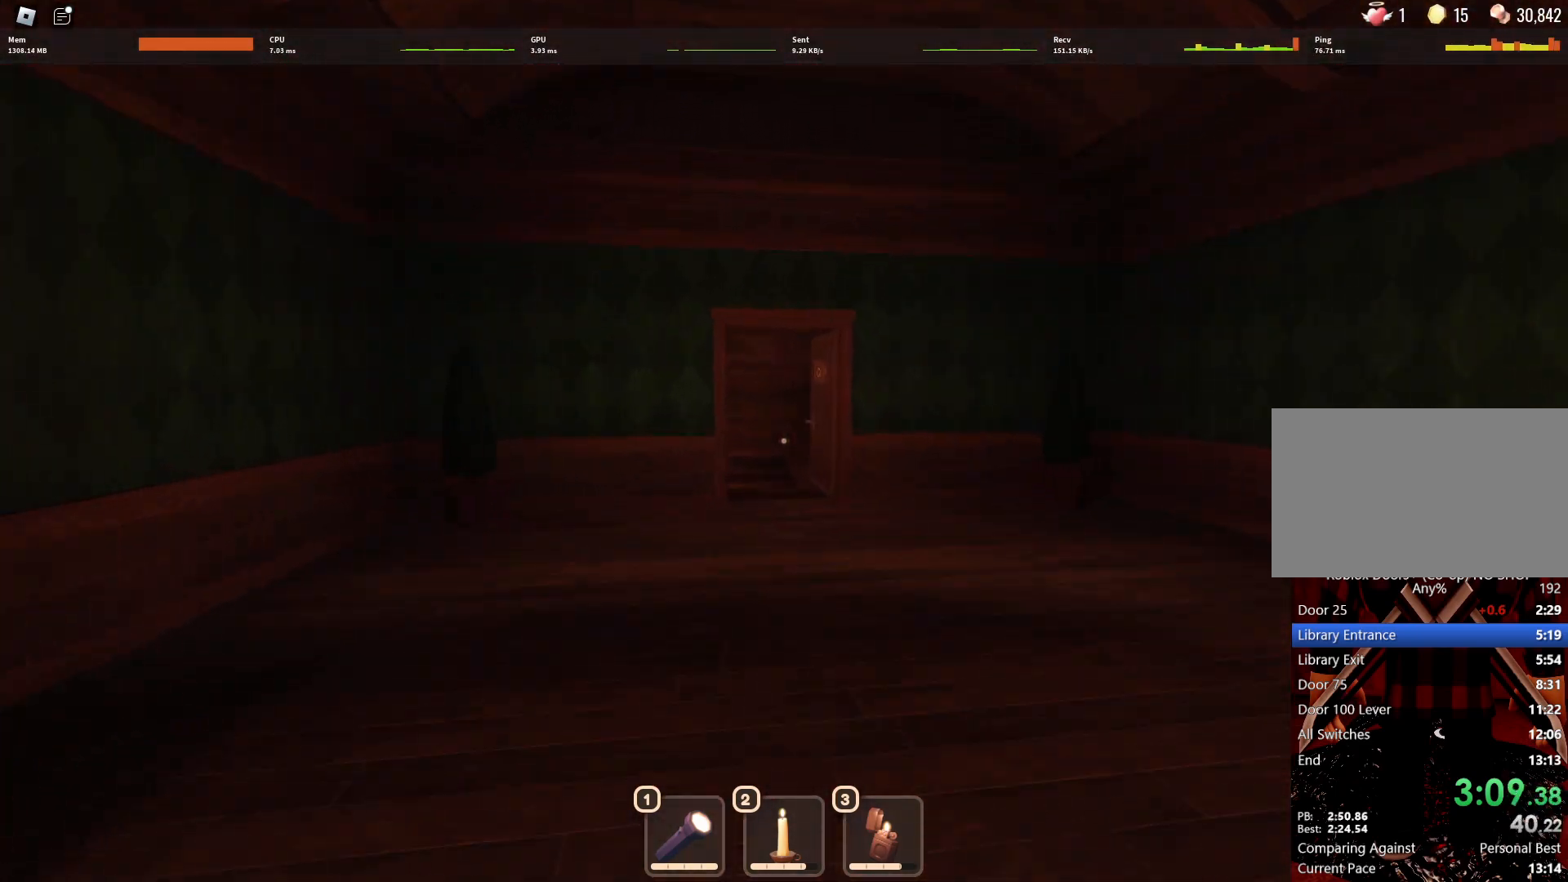
Gameplay with keyboard and mouse; each line is a JSON object with the keys and mouse buttons held at the frame after it. "events" lists presses ("down") and releases ("up") of "1", "2", "3", "4", "5", "a", "alt", "c", "caps_lock", "ctrl", "d", "e", "f", "g", "q", "r", "s", "shift", "space", "t", "tab", "v", "w", "x", "z", "mouse_left", "mouse_wheel" and "mouse_right" between this image and that frame as [ms after this image, input, new state], when the widget could be followed in between. "mouse_left", "mouse_wheel", "mouse_right" = the "left", "wheel", "right" buttons of the "mouse" list. No other keys are recorded. "wheel" means that the mouse wheel is clicked or scrolled. Not read: mouse_move.
{"keys": ["w"], "mouse": [], "events": []}
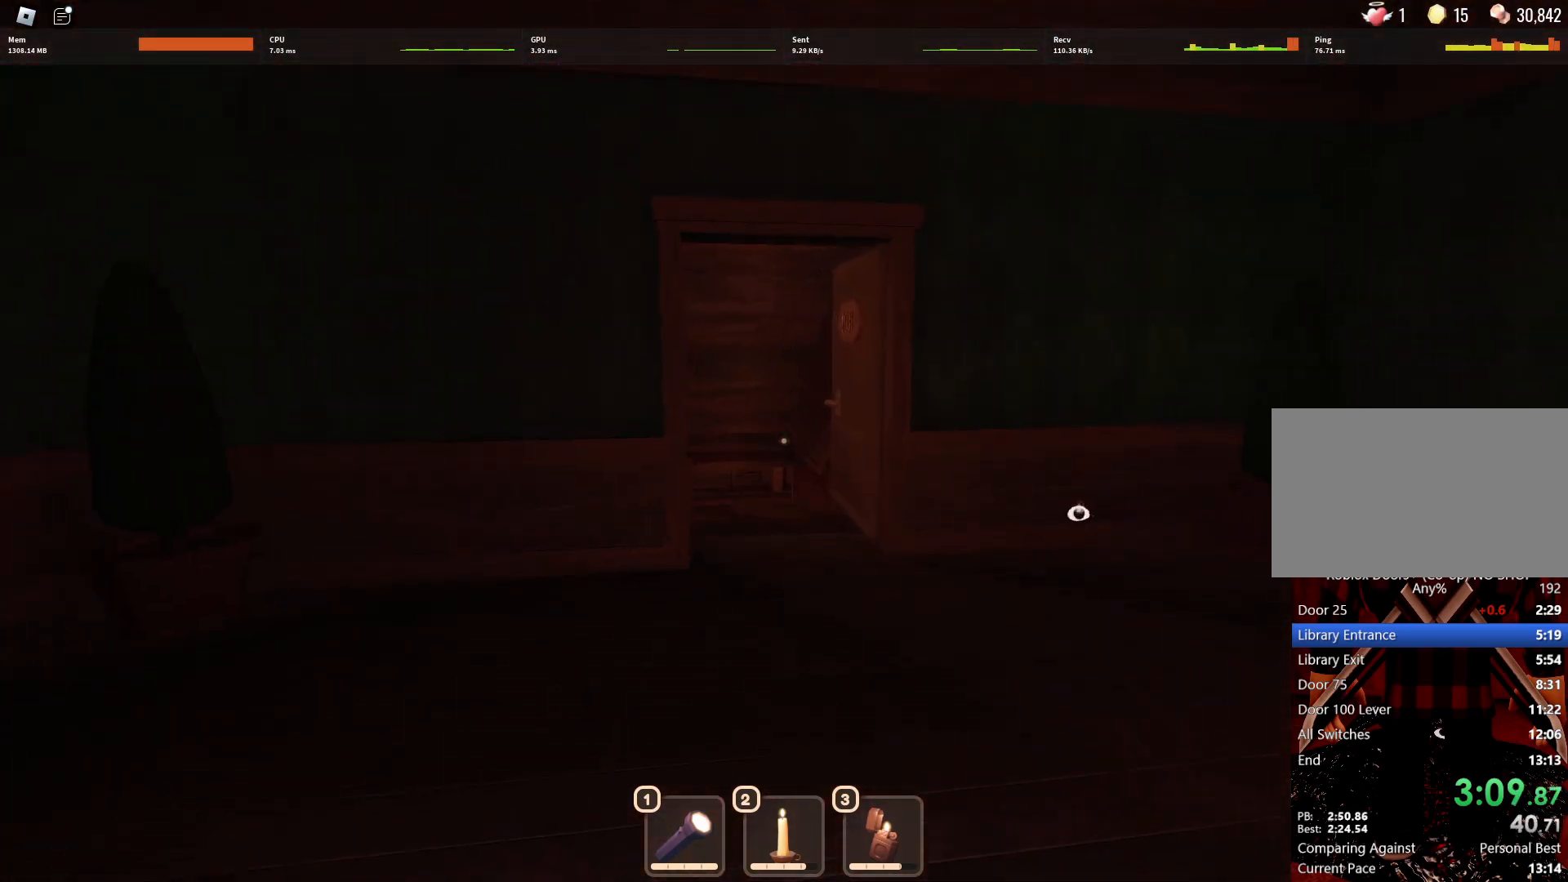
{"keys": [], "mouse": [], "events": [[483, "w", "up"]]}
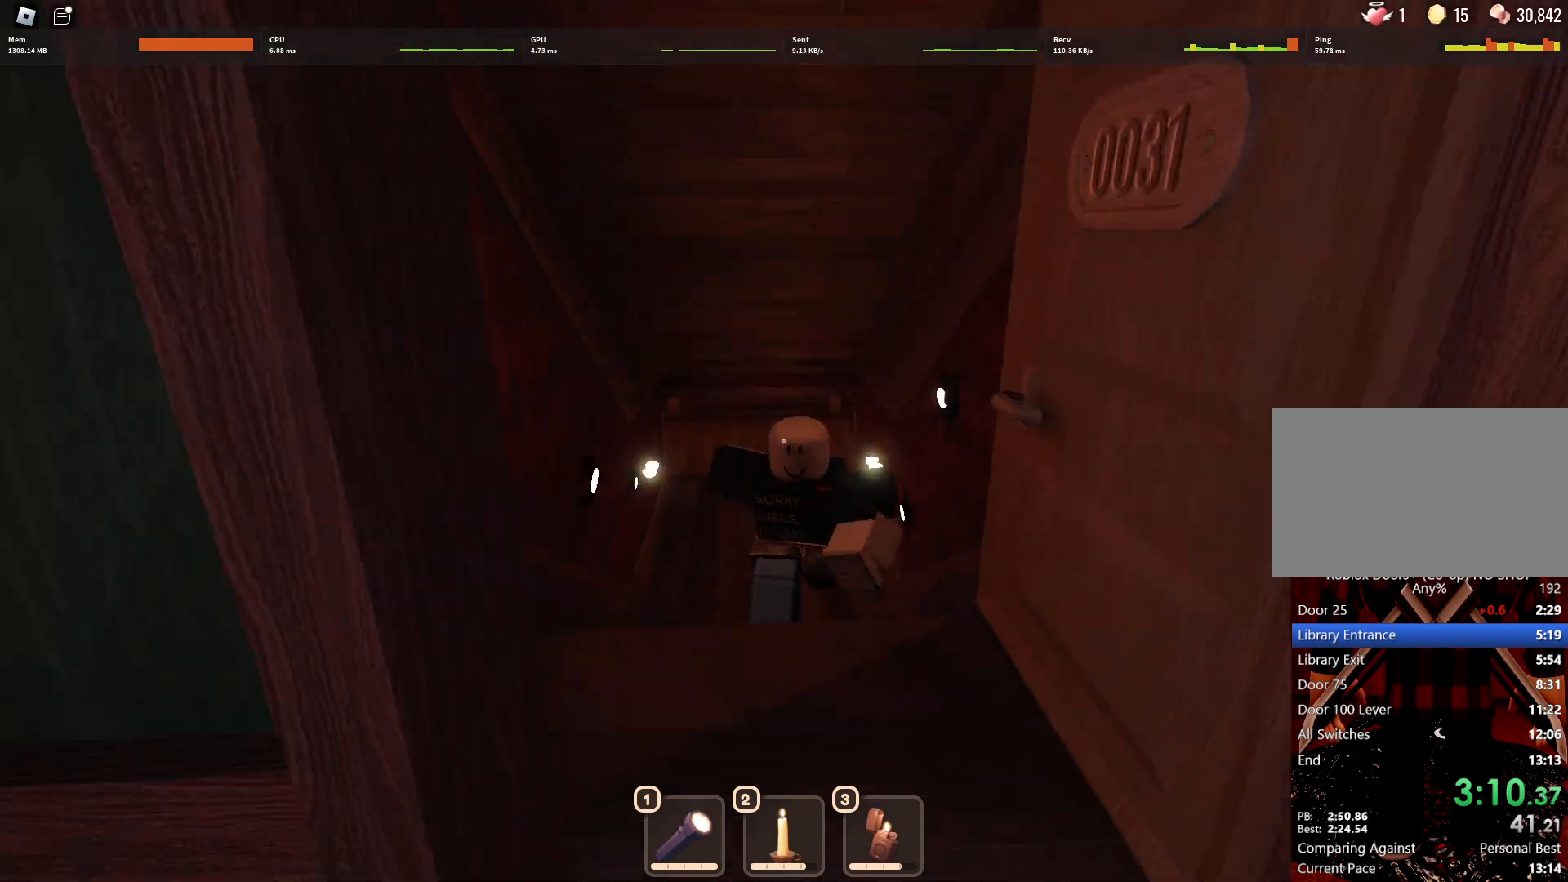
{"keys": ["a", "s"], "mouse": [], "events": [[167, "s", "down"], [350, "a", "down"]]}
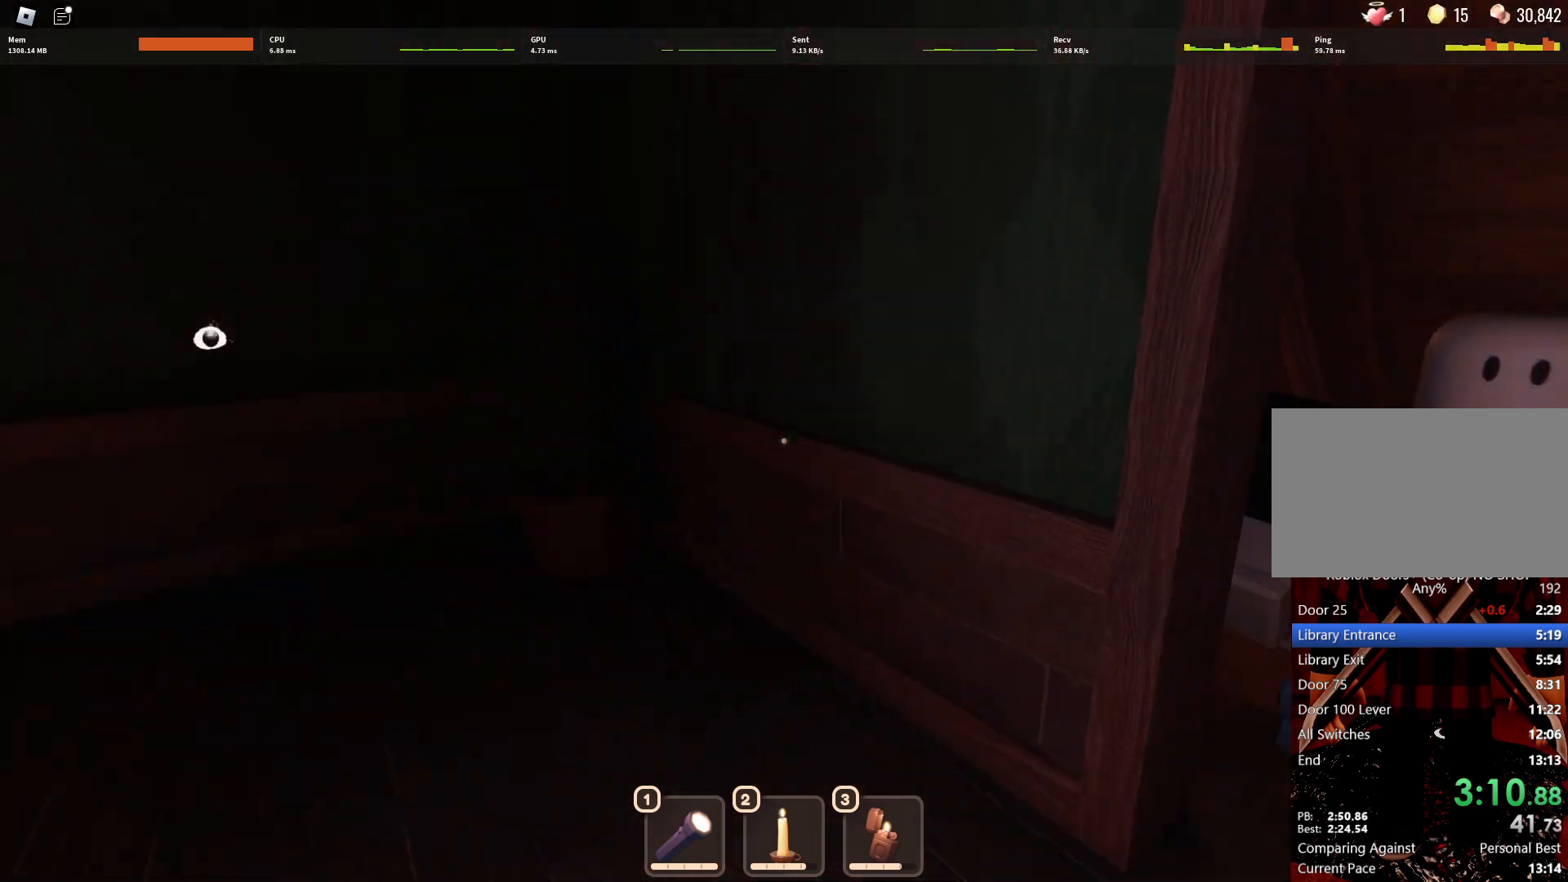
{"keys": ["d"], "mouse": [], "events": [[50, "a", "up"], [183, "s", "up"], [283, "d", "down"]]}
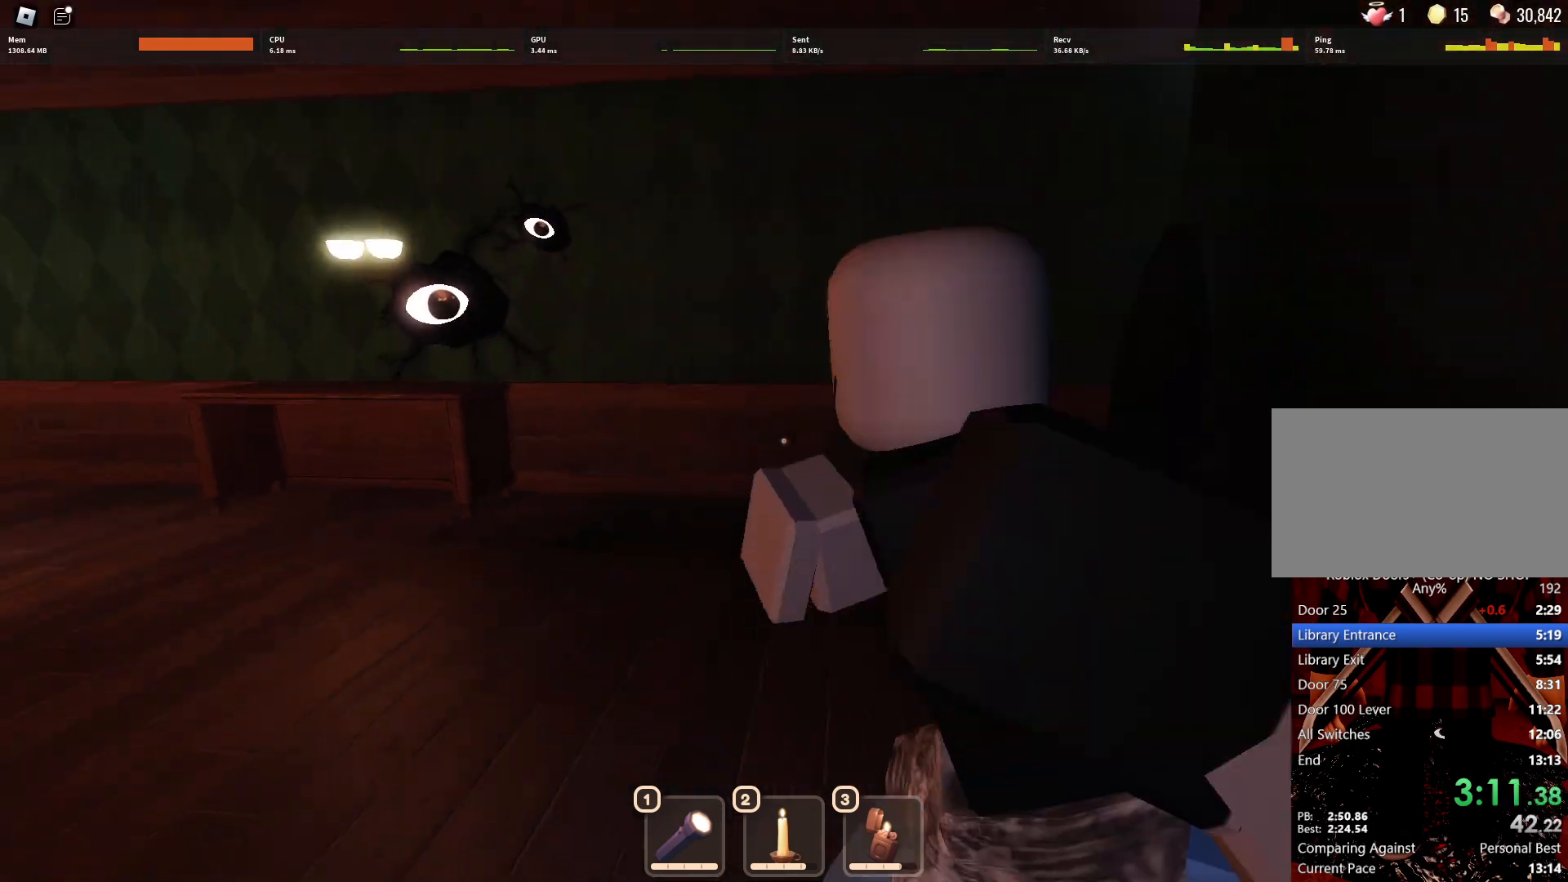
{"keys": ["s"], "mouse": [], "events": [[200, "d", "up"], [250, "s", "down"]]}
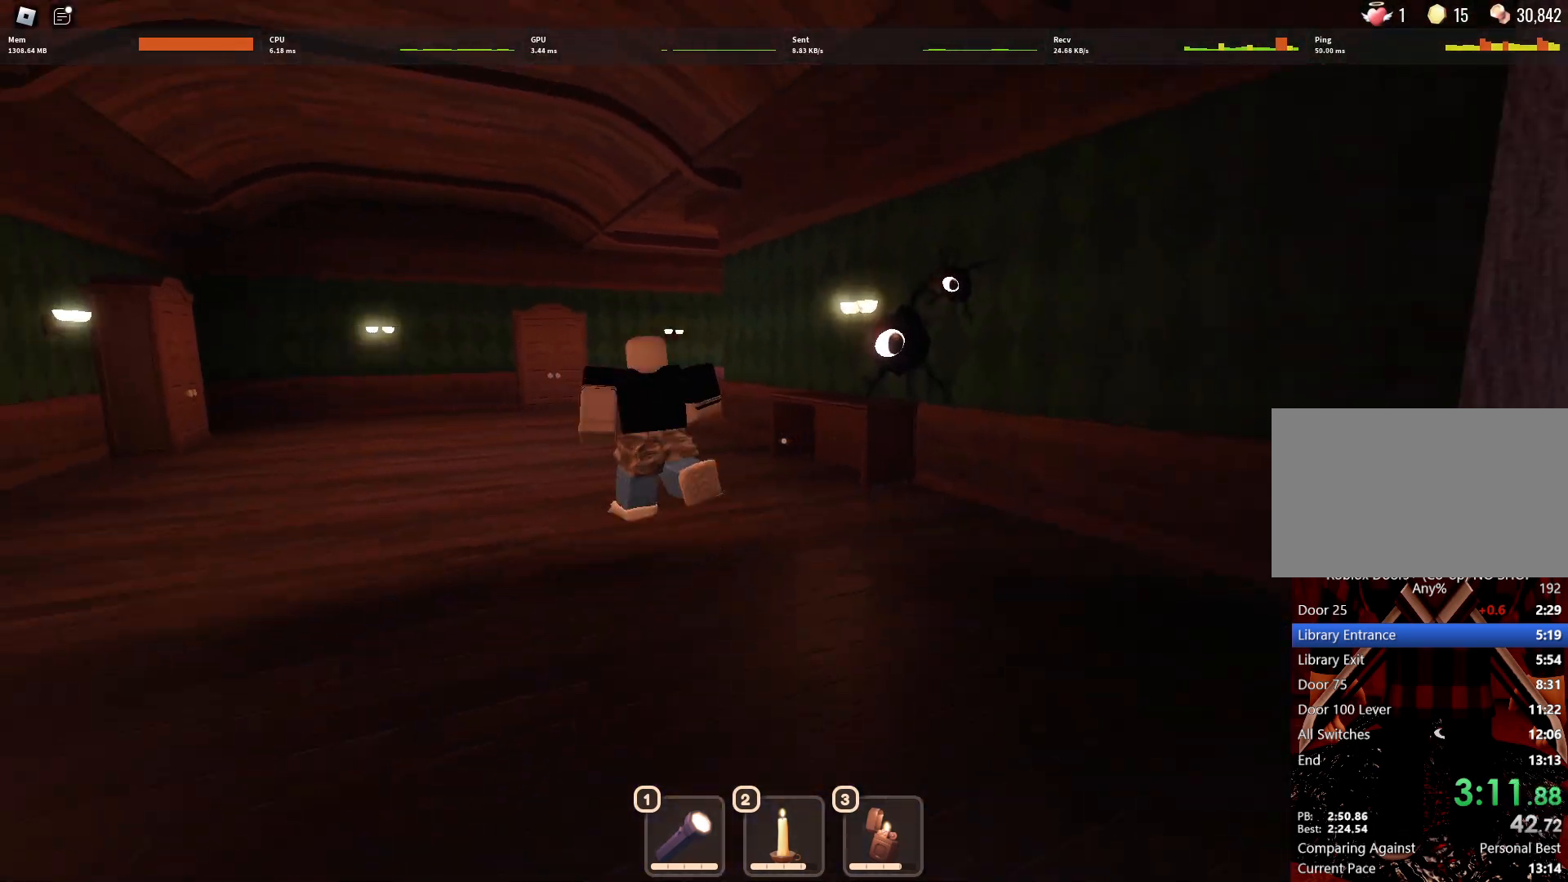
{"keys": ["s"], "mouse": [], "events": [[167, "d", "down"], [400, "d", "up"]]}
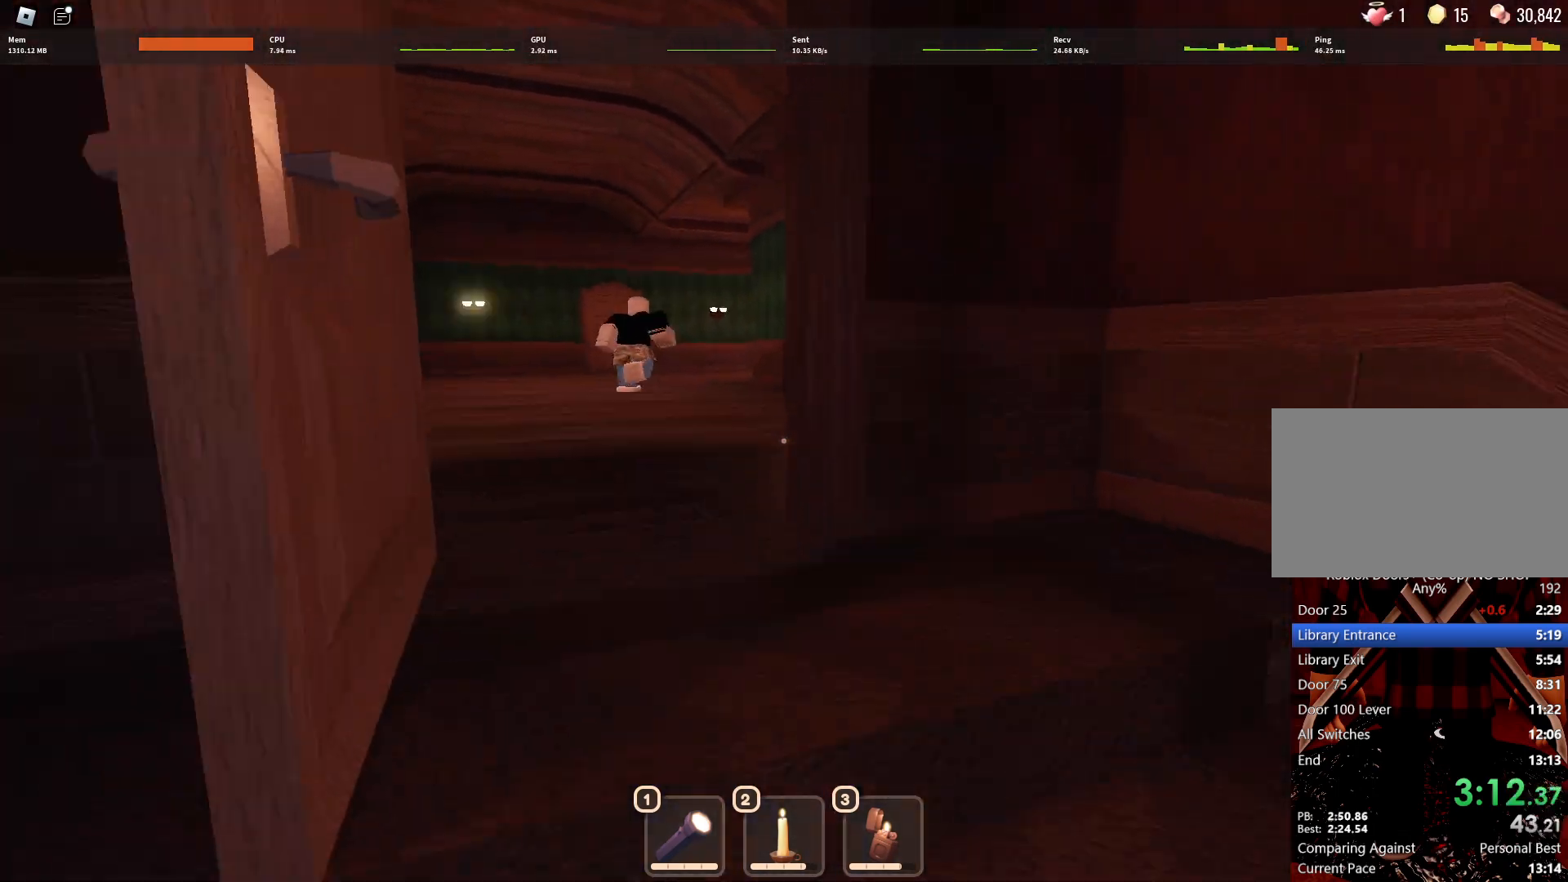
{"keys": ["d", "s"], "mouse": [], "events": [[183, "s", "up"], [367, "d", "down"], [367, "s", "down"]]}
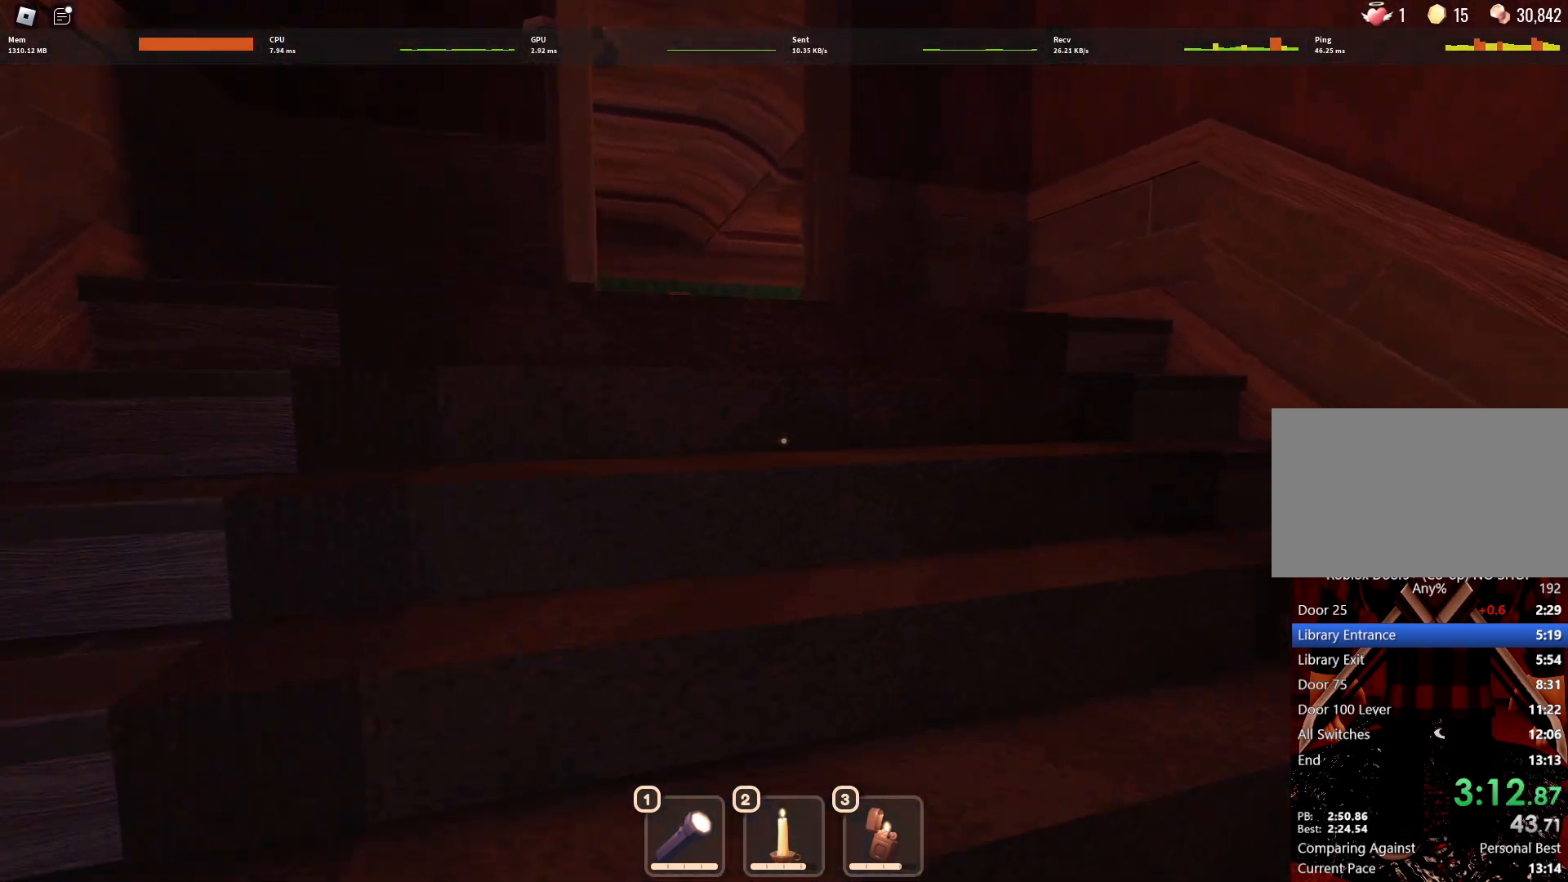
{"keys": ["w"], "mouse": [], "events": [[117, "s", "up"], [250, "w", "down"], [350, "d", "up"]]}
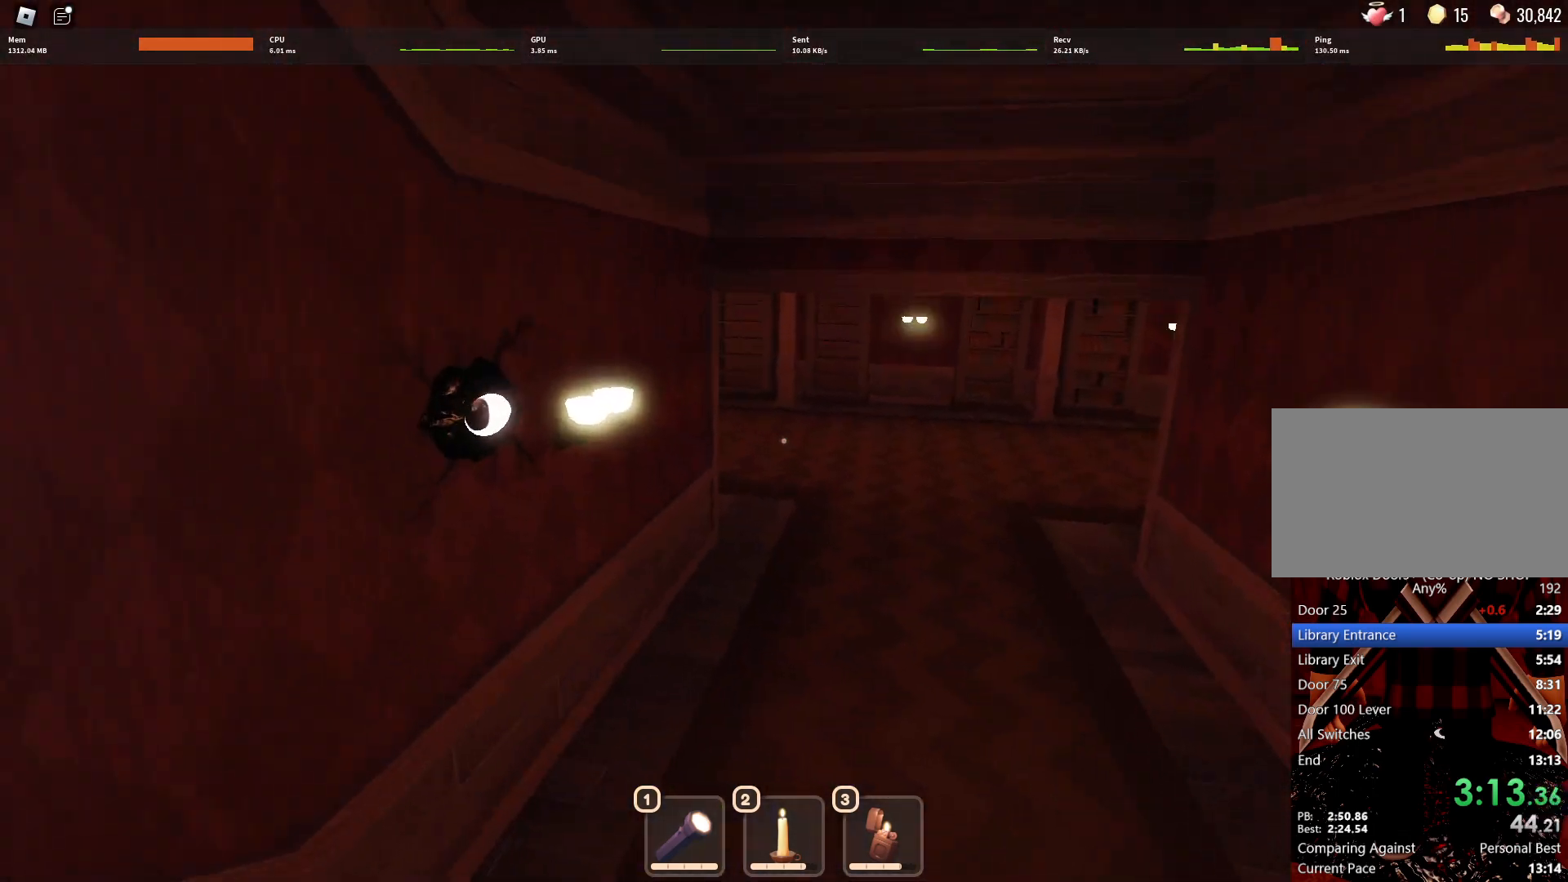
{"keys": ["w"], "mouse": [], "events": []}
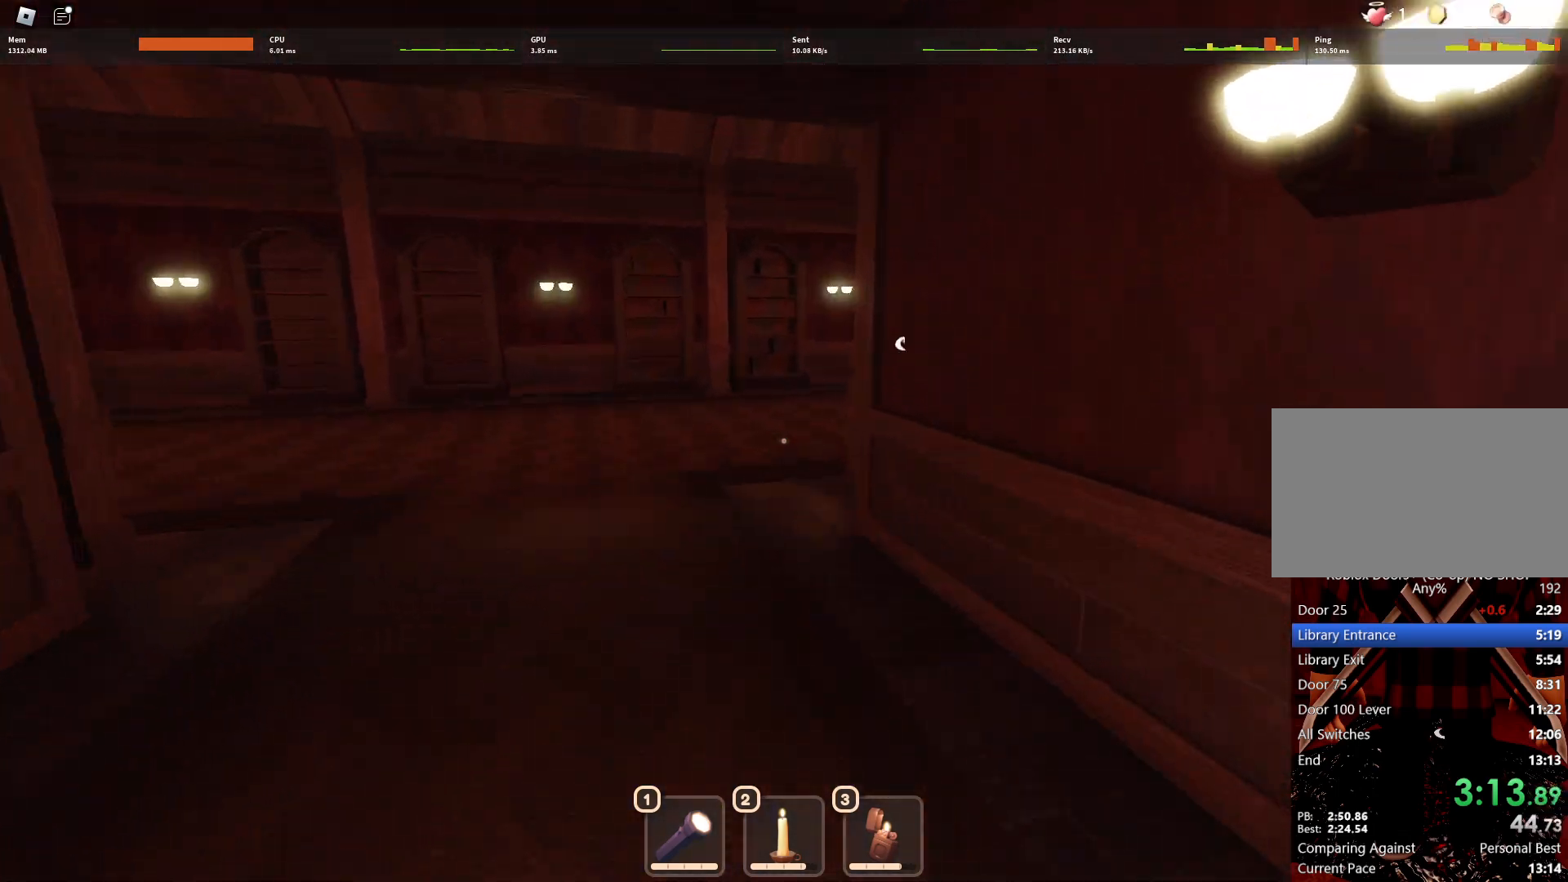
{"keys": ["w"], "mouse": [], "events": [[233, "3", "down"], [283, "3", "up"], [417, "3", "down"], [467, "3", "up"]]}
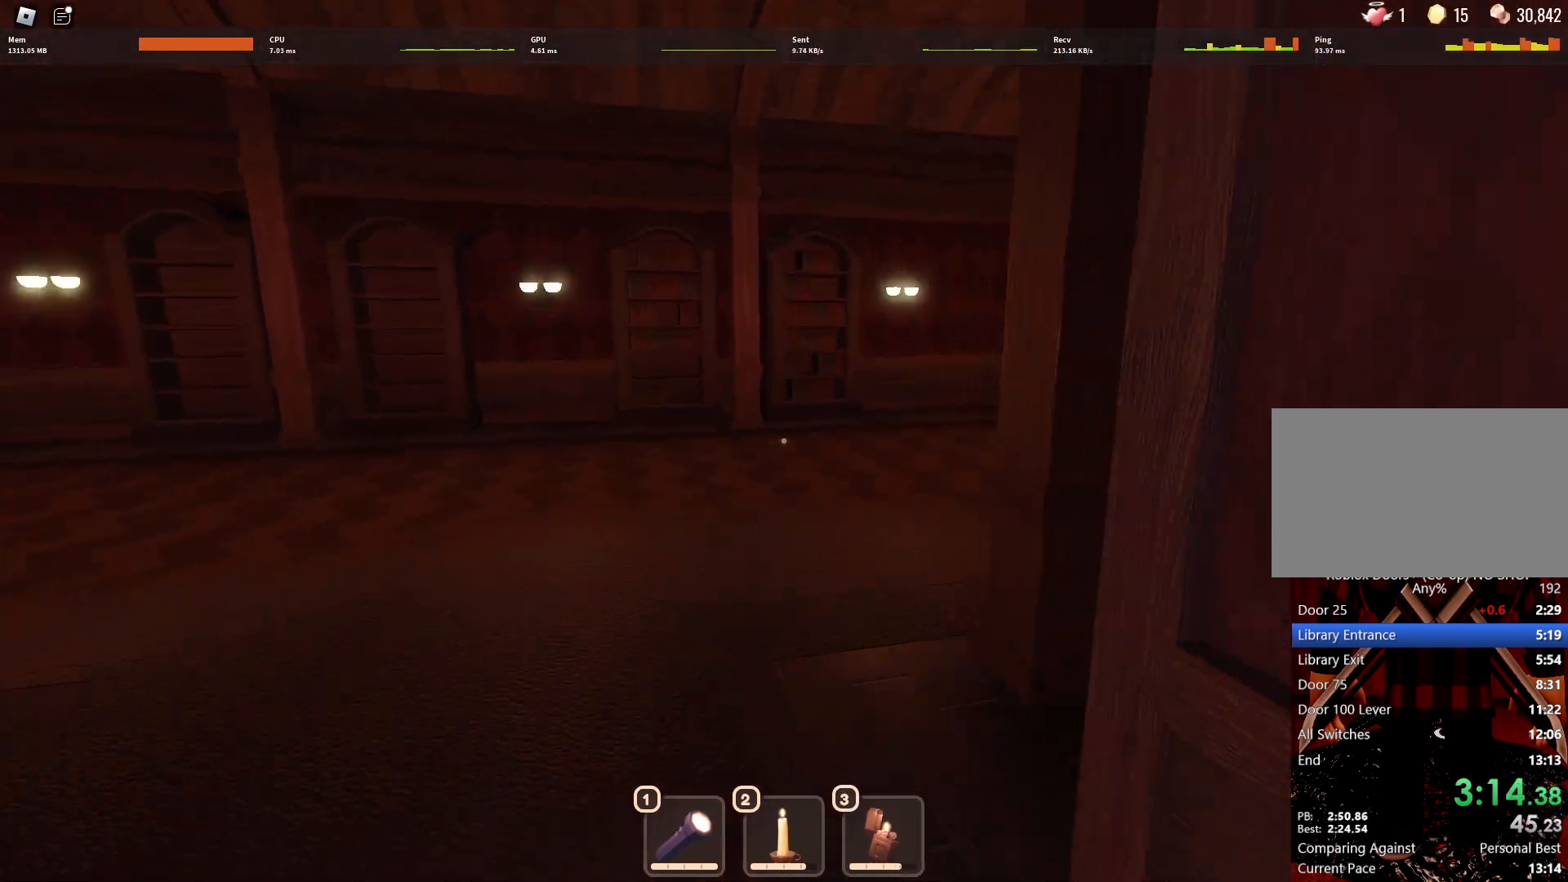
{"keys": ["w"], "mouse": [], "events": []}
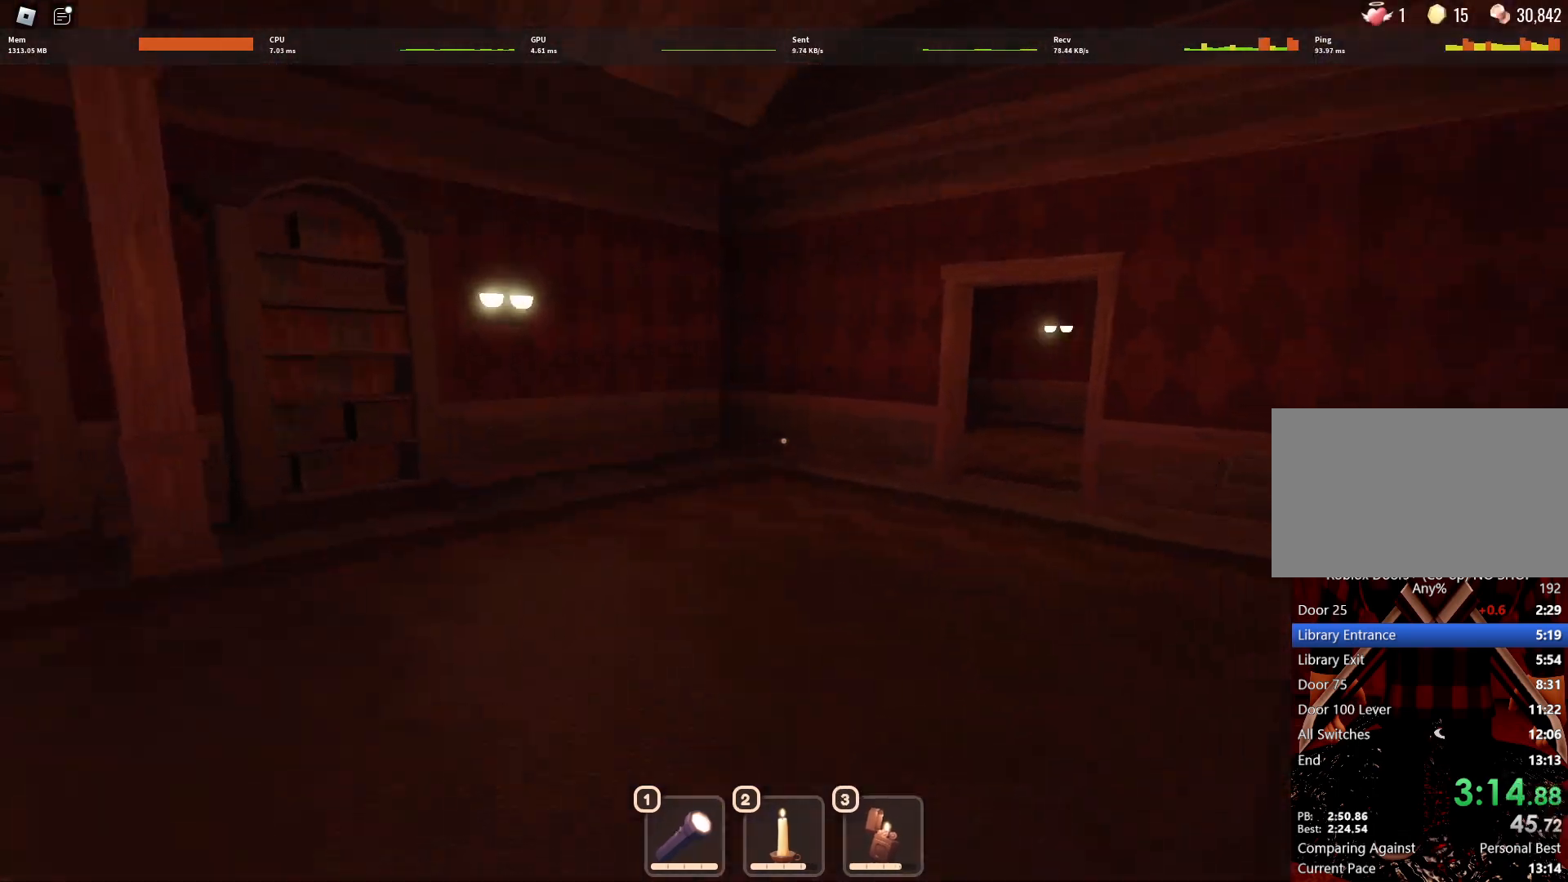
{"keys": ["w"], "mouse": [], "events": []}
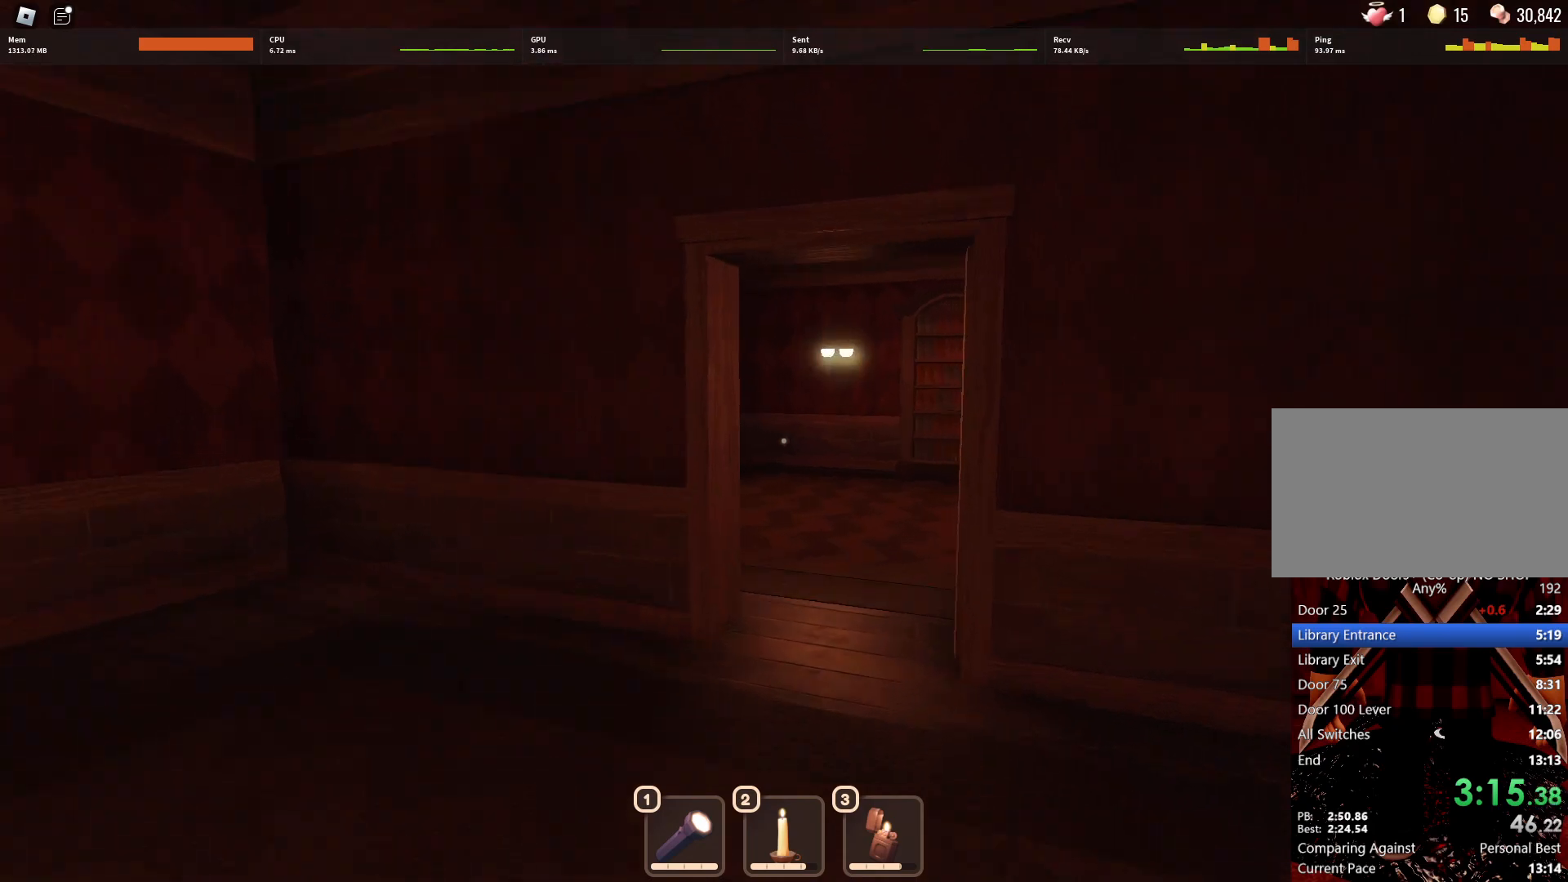
{"keys": ["w"], "mouse": [], "events": []}
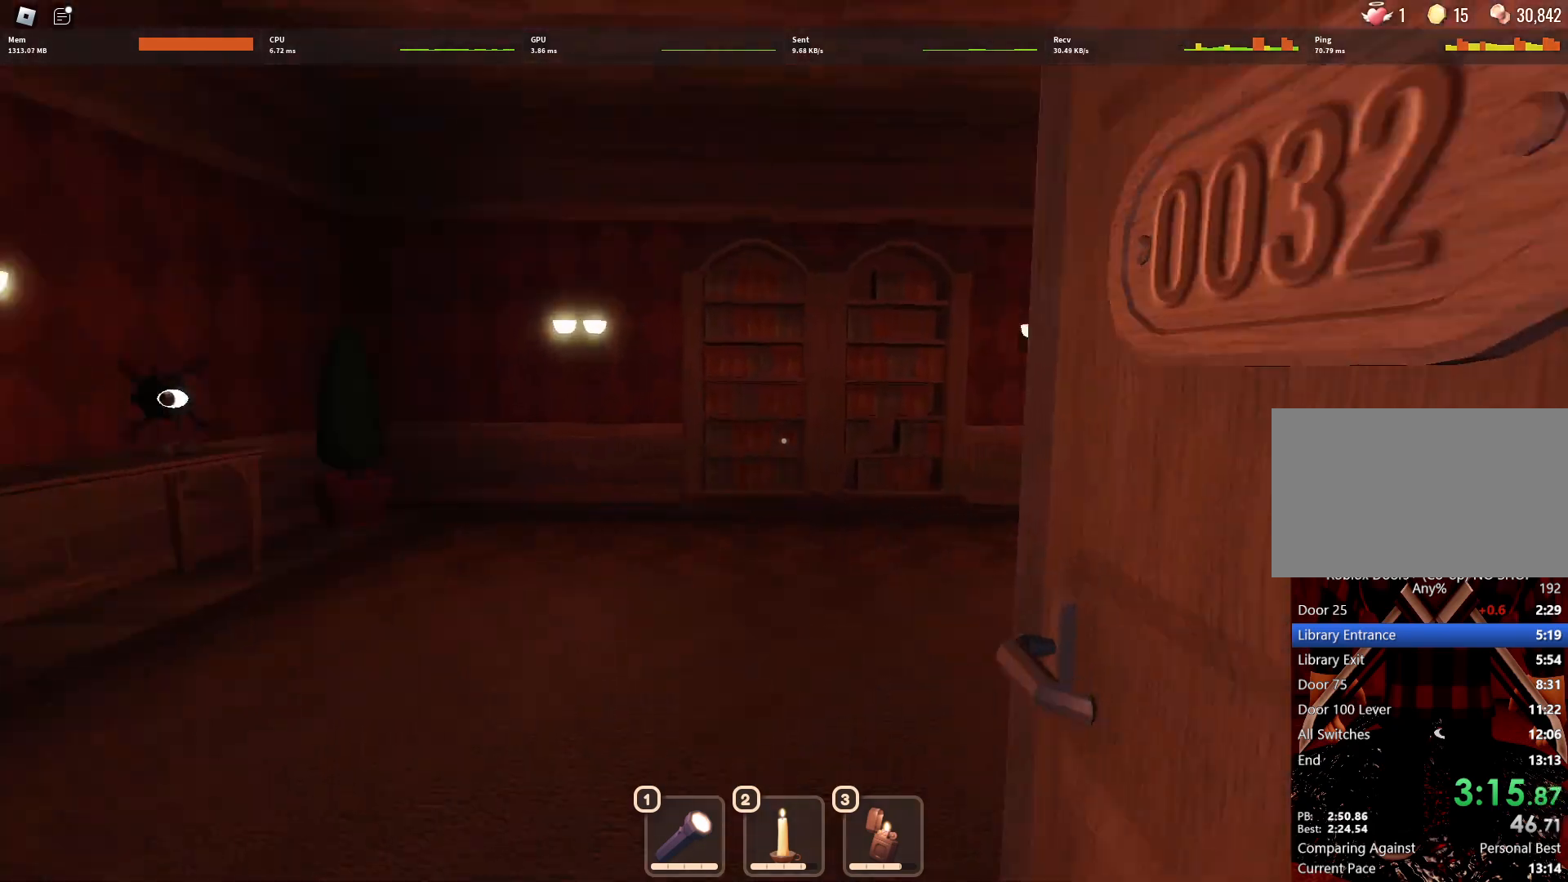
{"keys": ["w"], "mouse": [], "events": []}
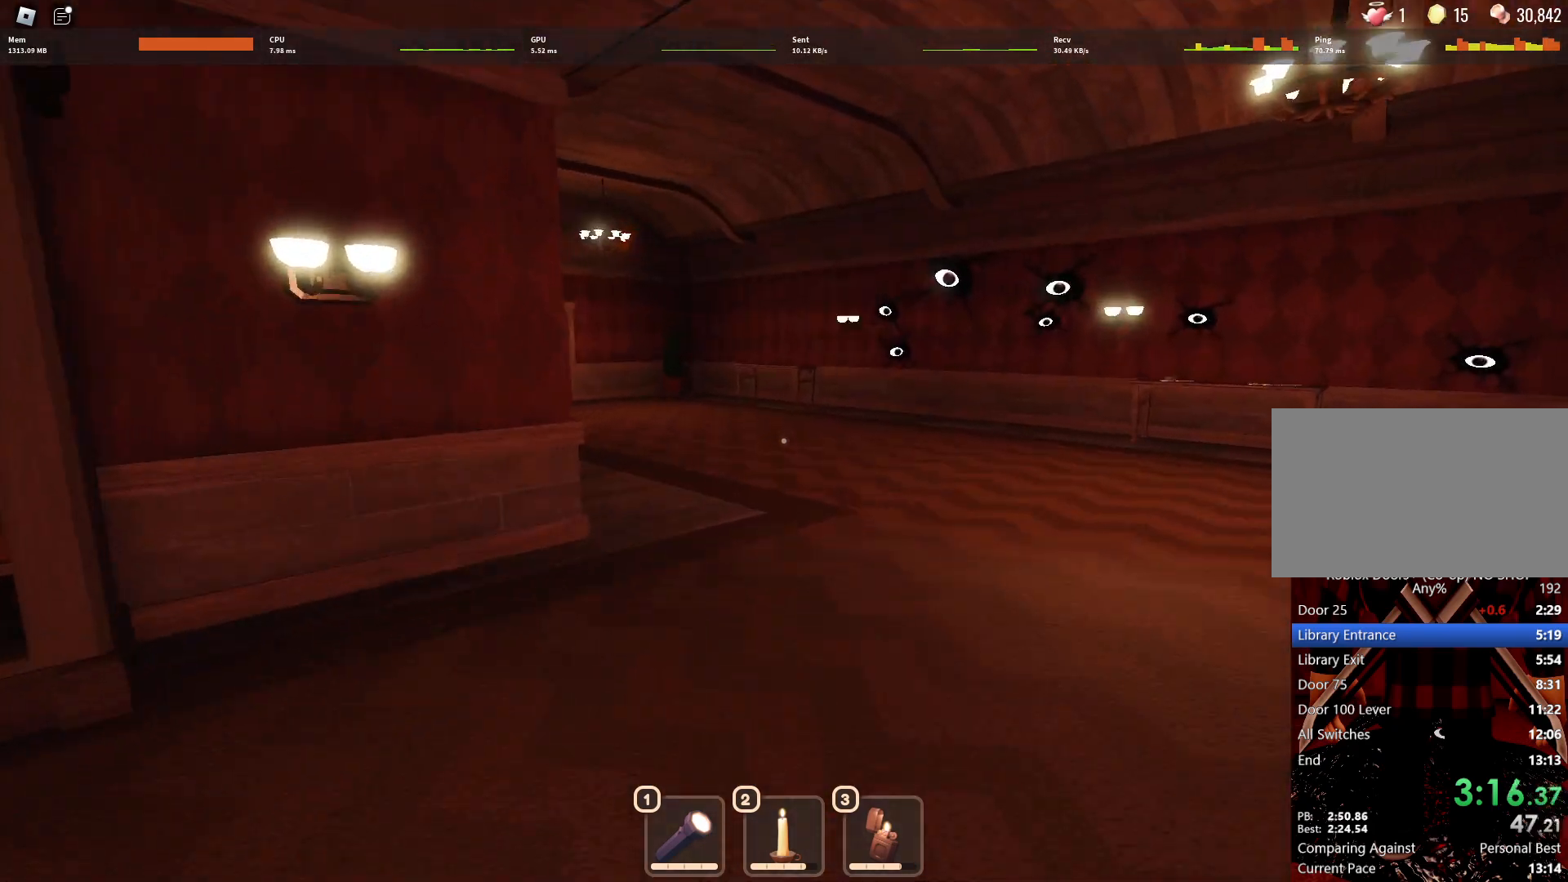
{"keys": ["w"], "mouse": [], "events": []}
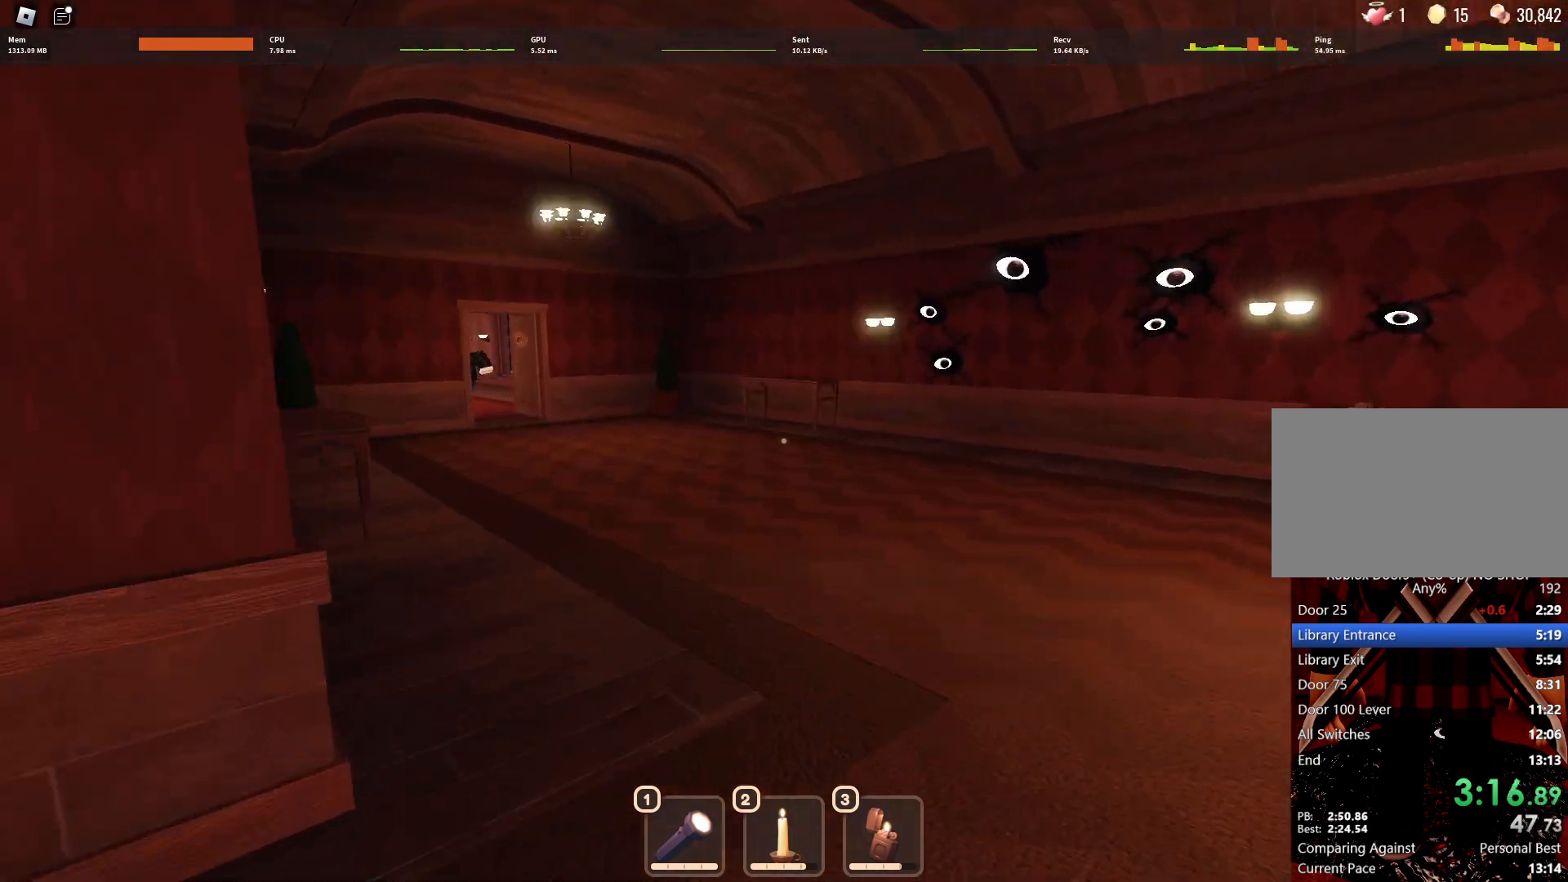
{"keys": ["w"], "mouse": [], "events": []}
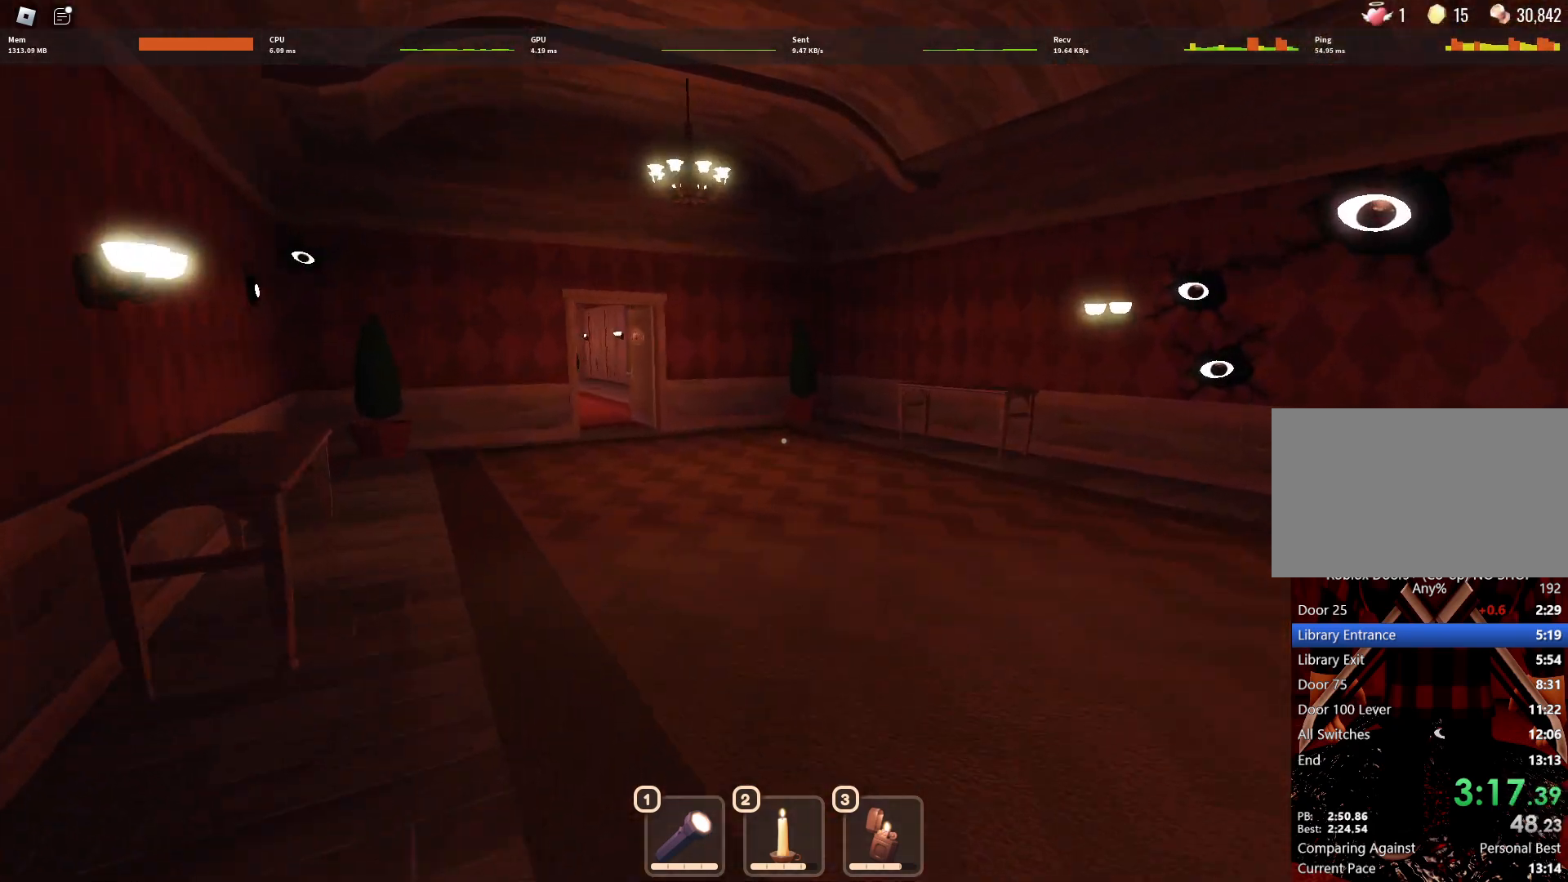
{"keys": ["d", "w"], "mouse": [], "events": [[200, "d", "down"]]}
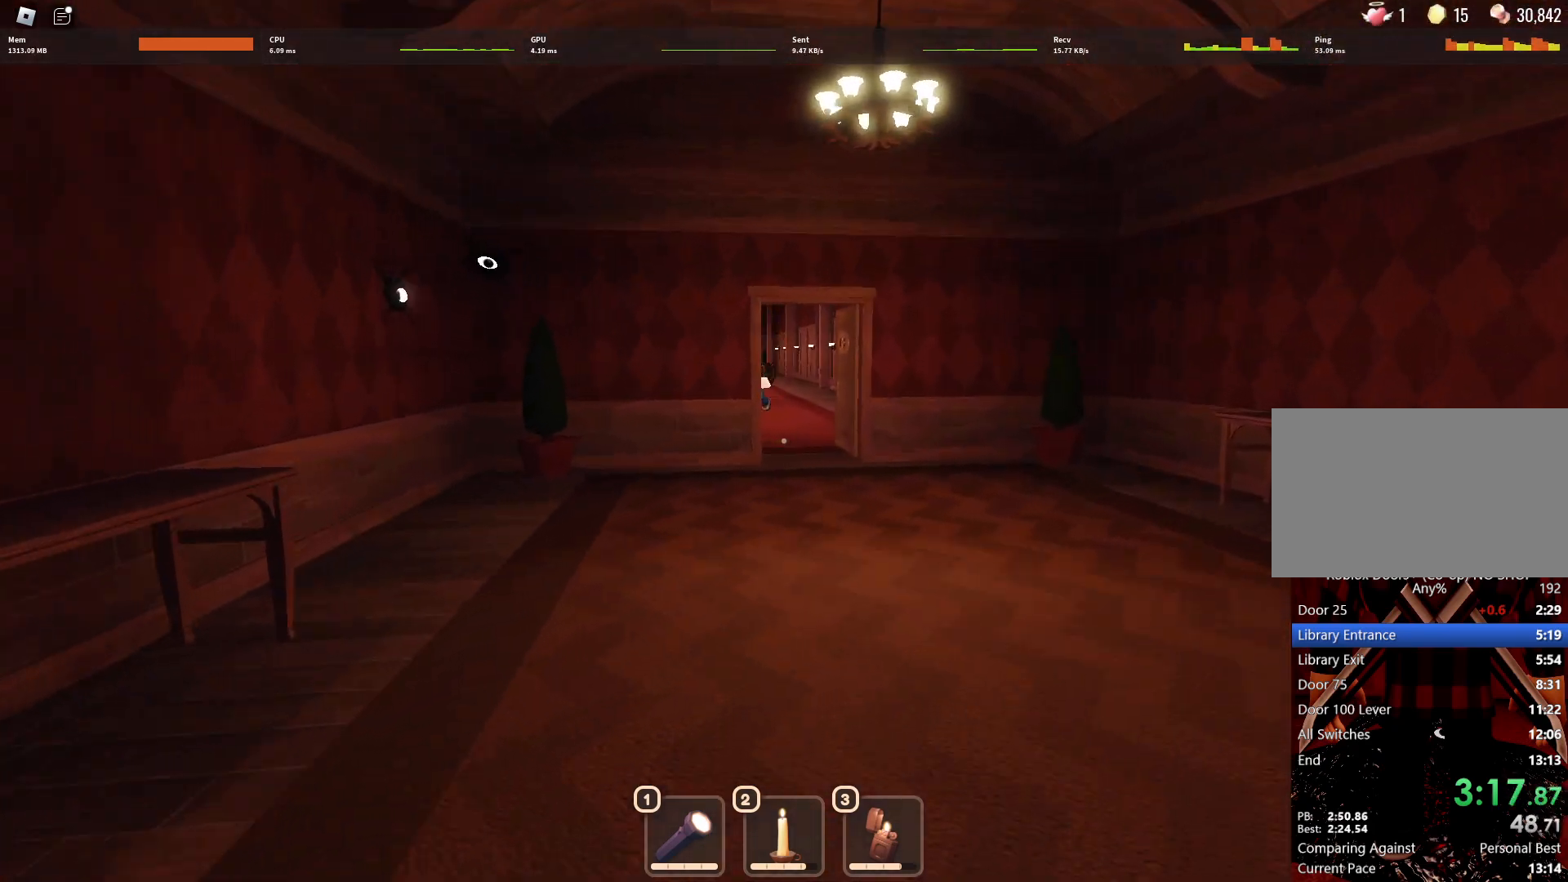
{"keys": ["w"], "mouse": [], "events": [[167, "d", "up"]]}
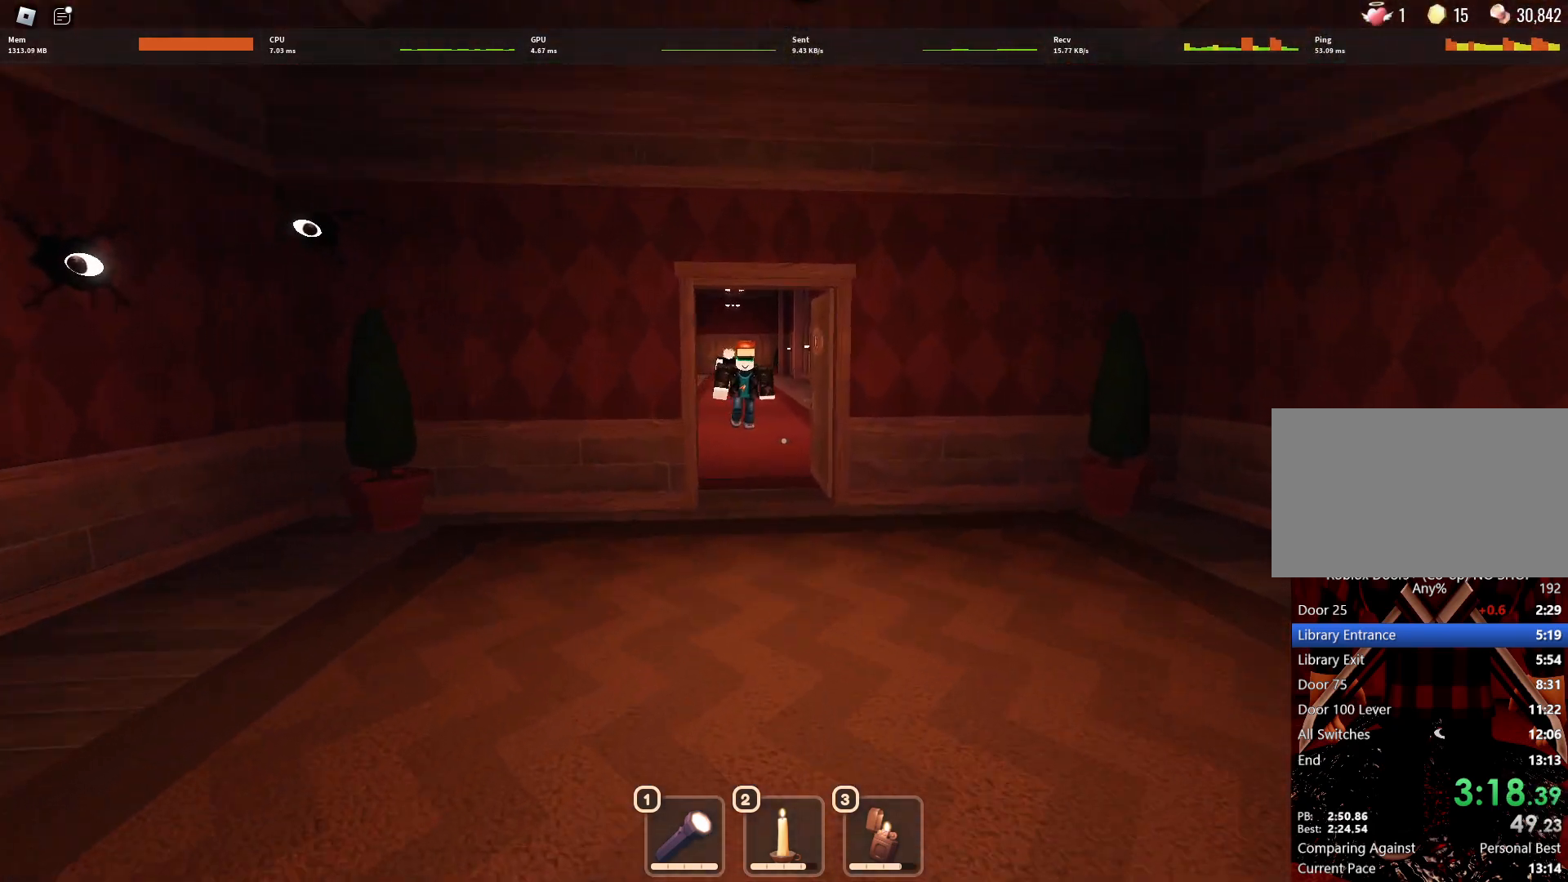
{"keys": ["w"], "mouse": [], "events": [[183, "d", "down"], [283, "d", "up"]]}
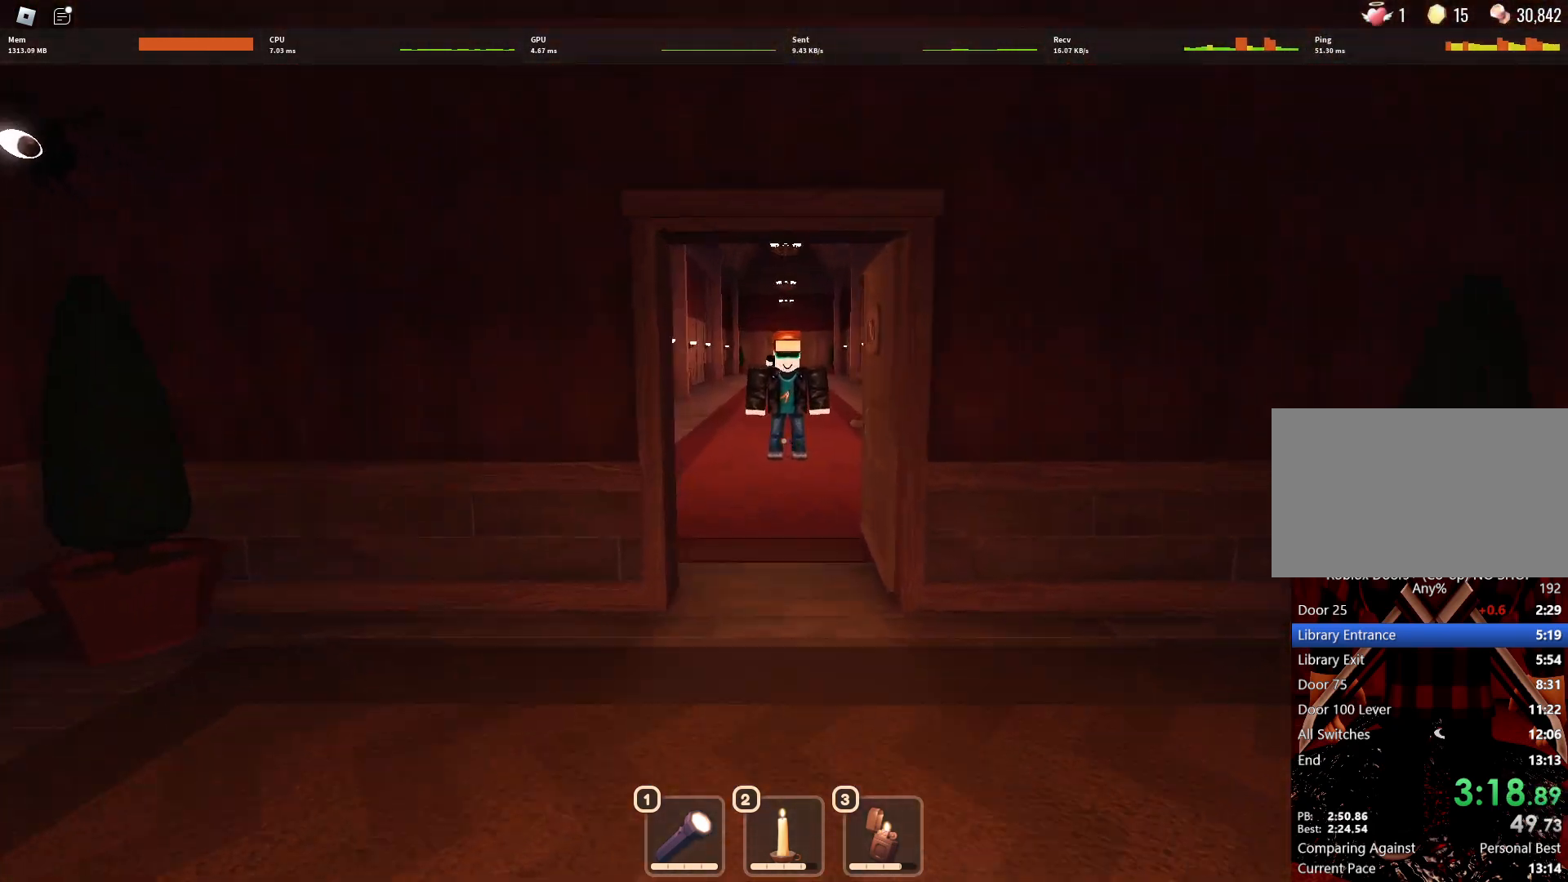
{"keys": ["s"], "mouse": [], "events": [[150, "w", "up"], [300, "s", "down"]]}
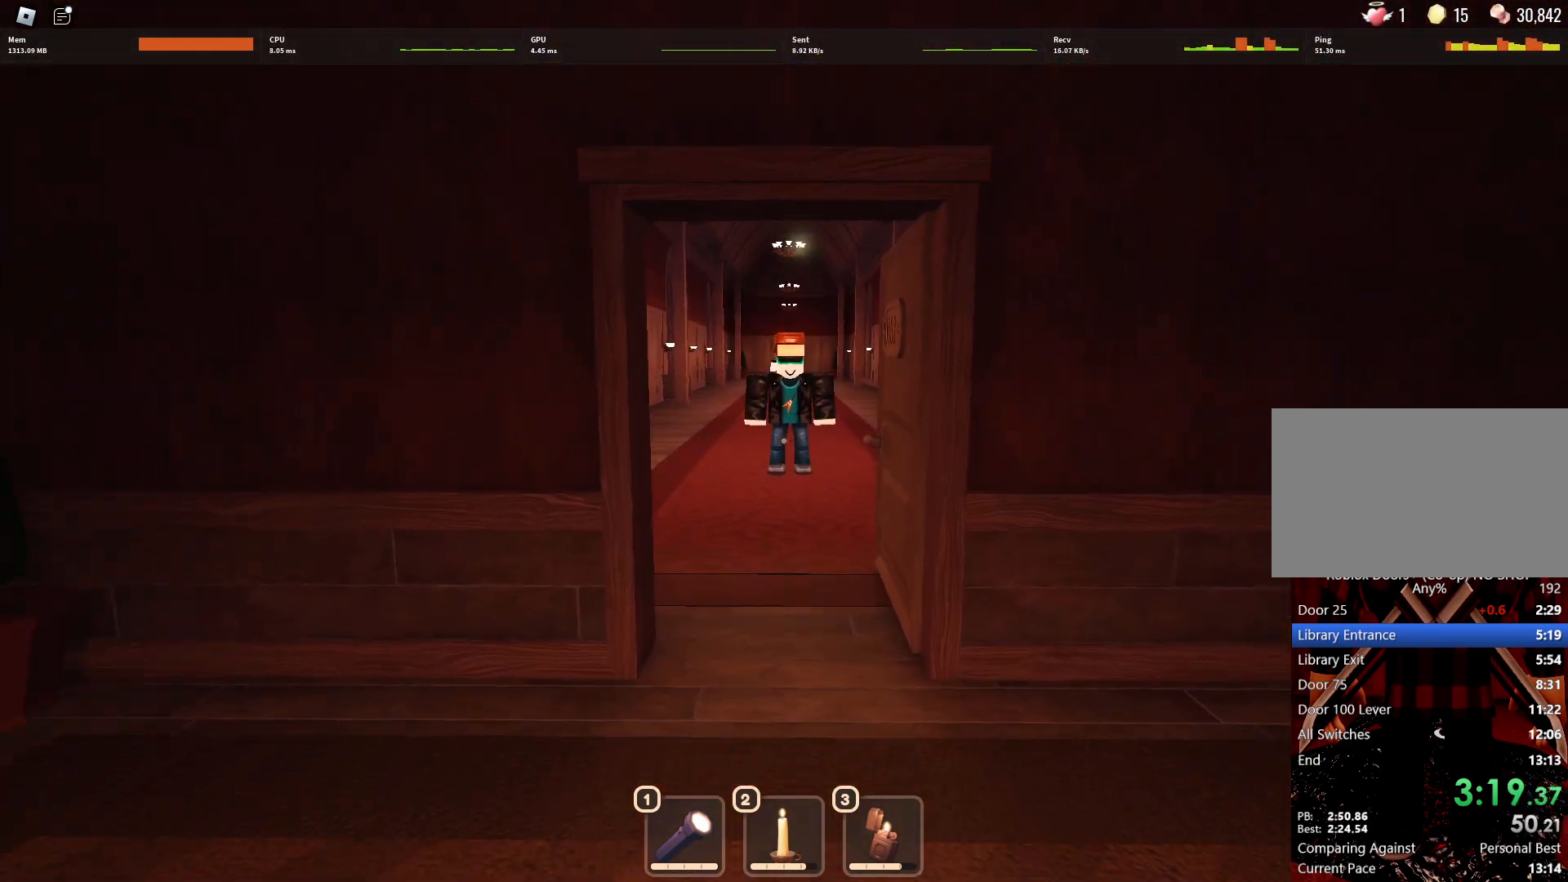
{"keys": ["a", "w"], "mouse": [], "events": [[367, "a", "down"], [367, "s", "up"], [500, "w", "down"]]}
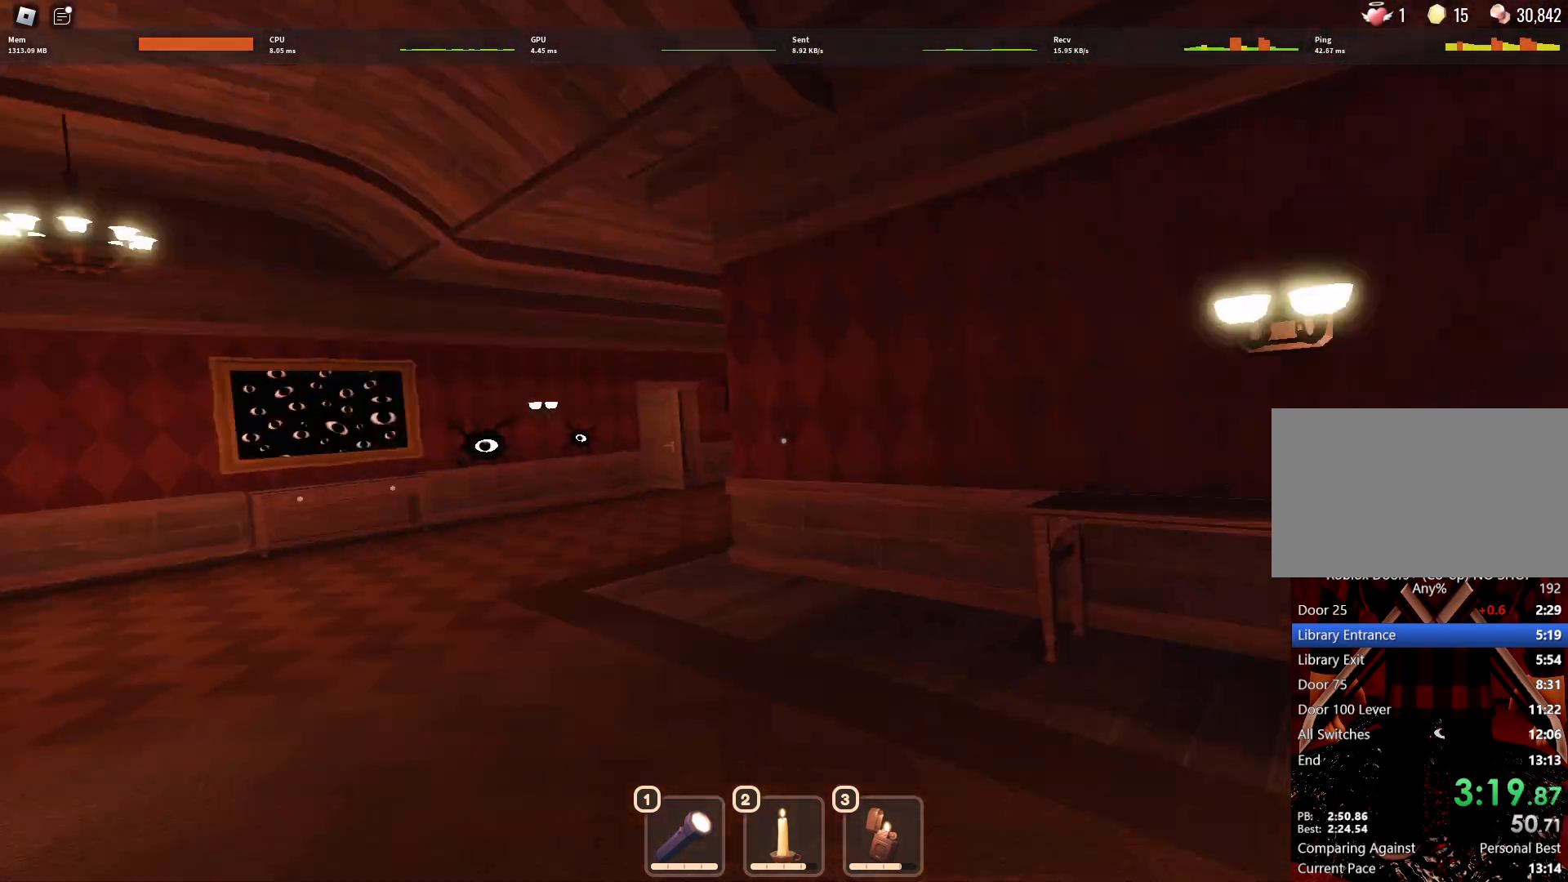
{"keys": ["w"], "mouse": [], "events": [[417, "a", "up"]]}
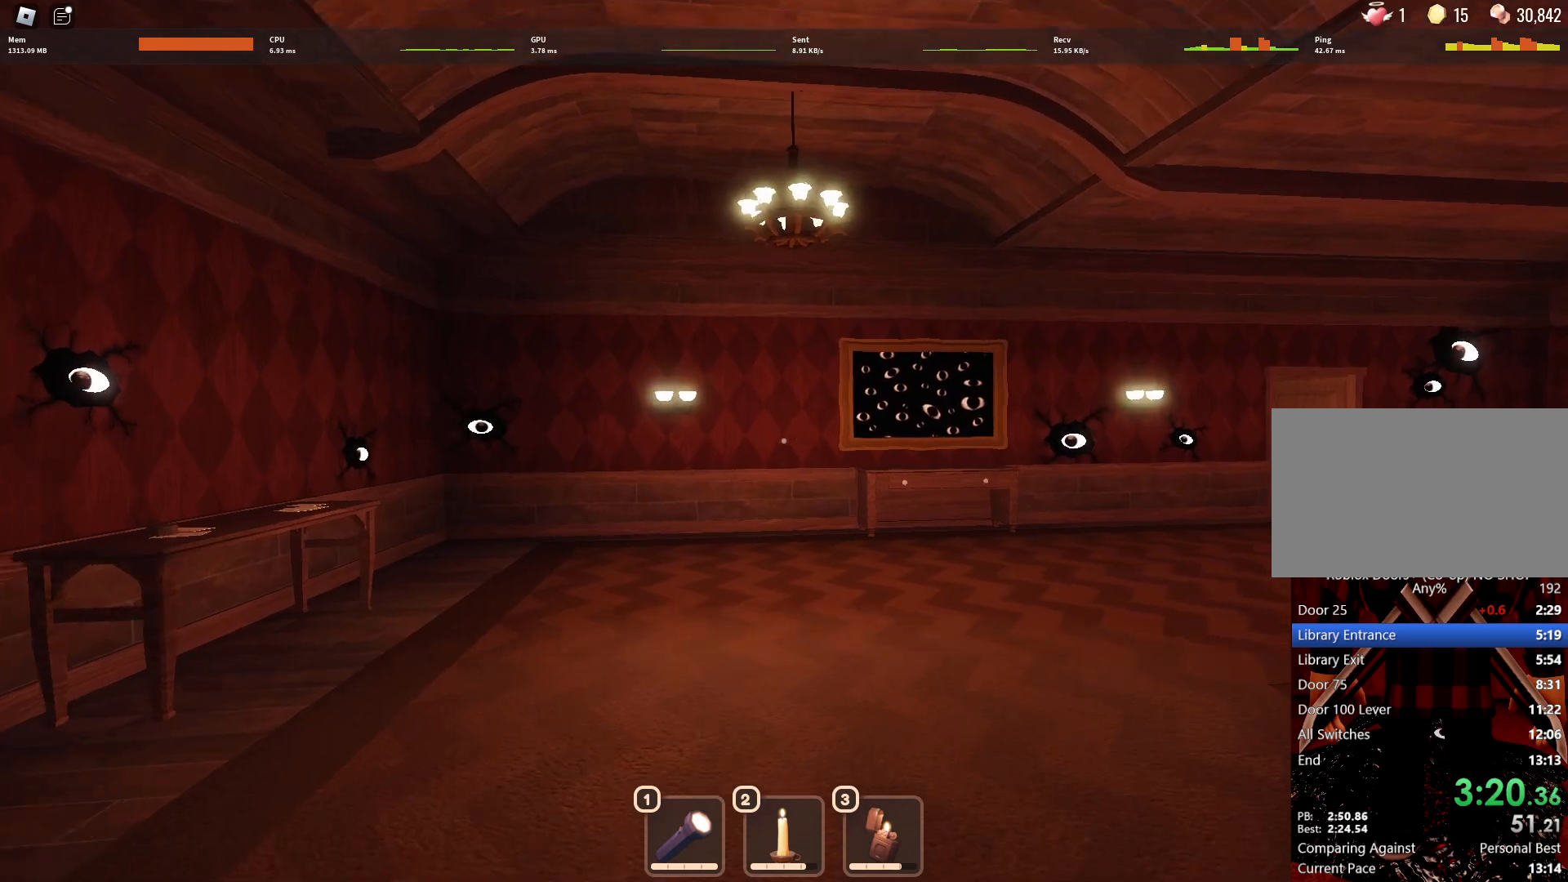
{"keys": ["w"], "mouse": [], "events": []}
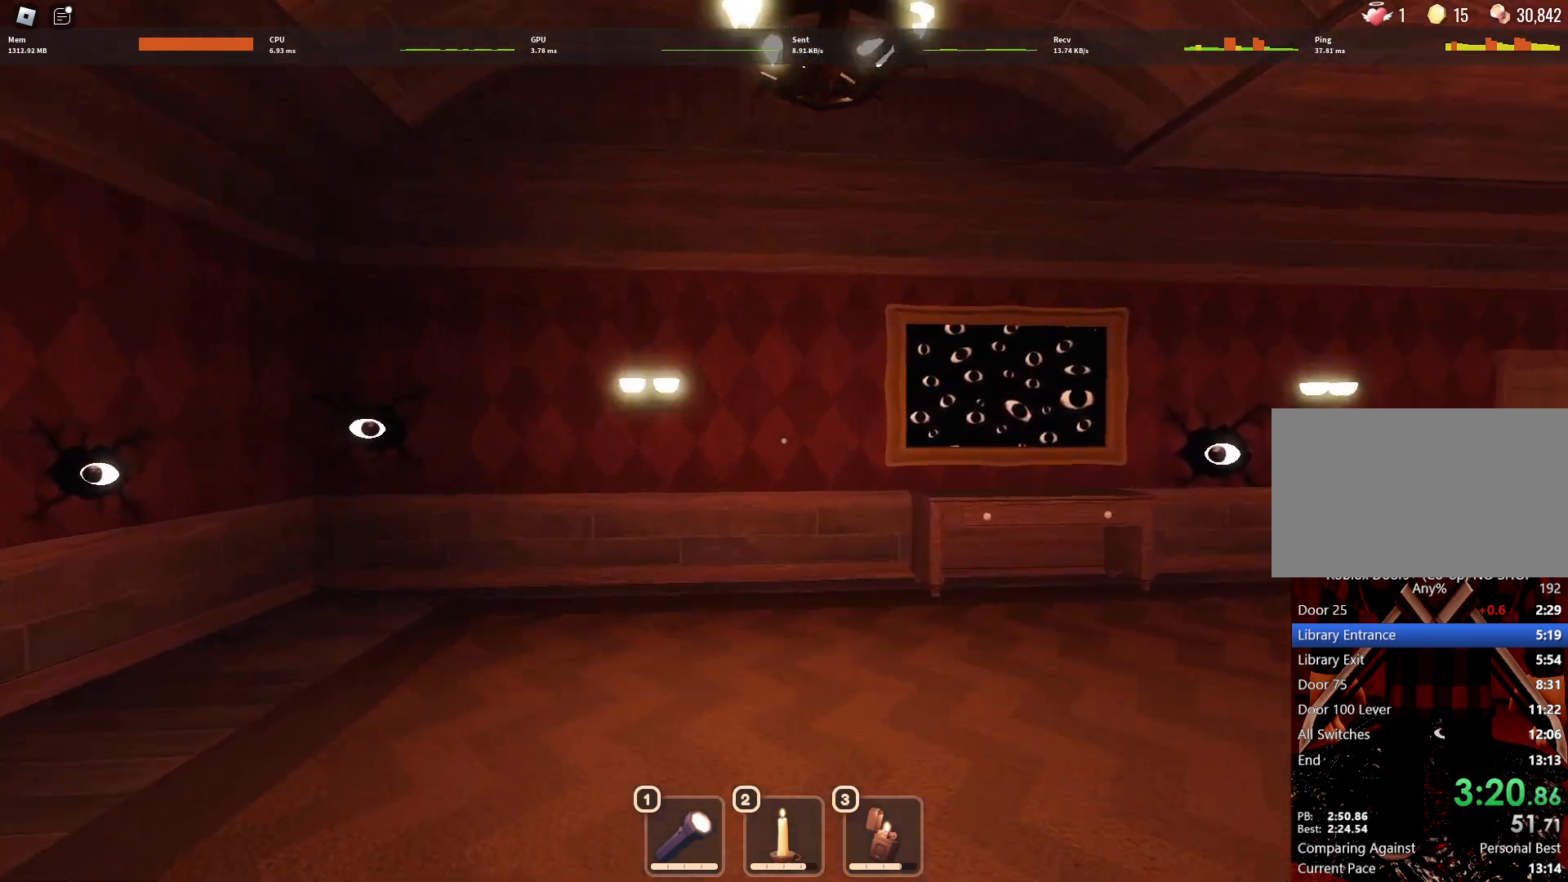
{"keys": ["w"], "mouse": [], "events": []}
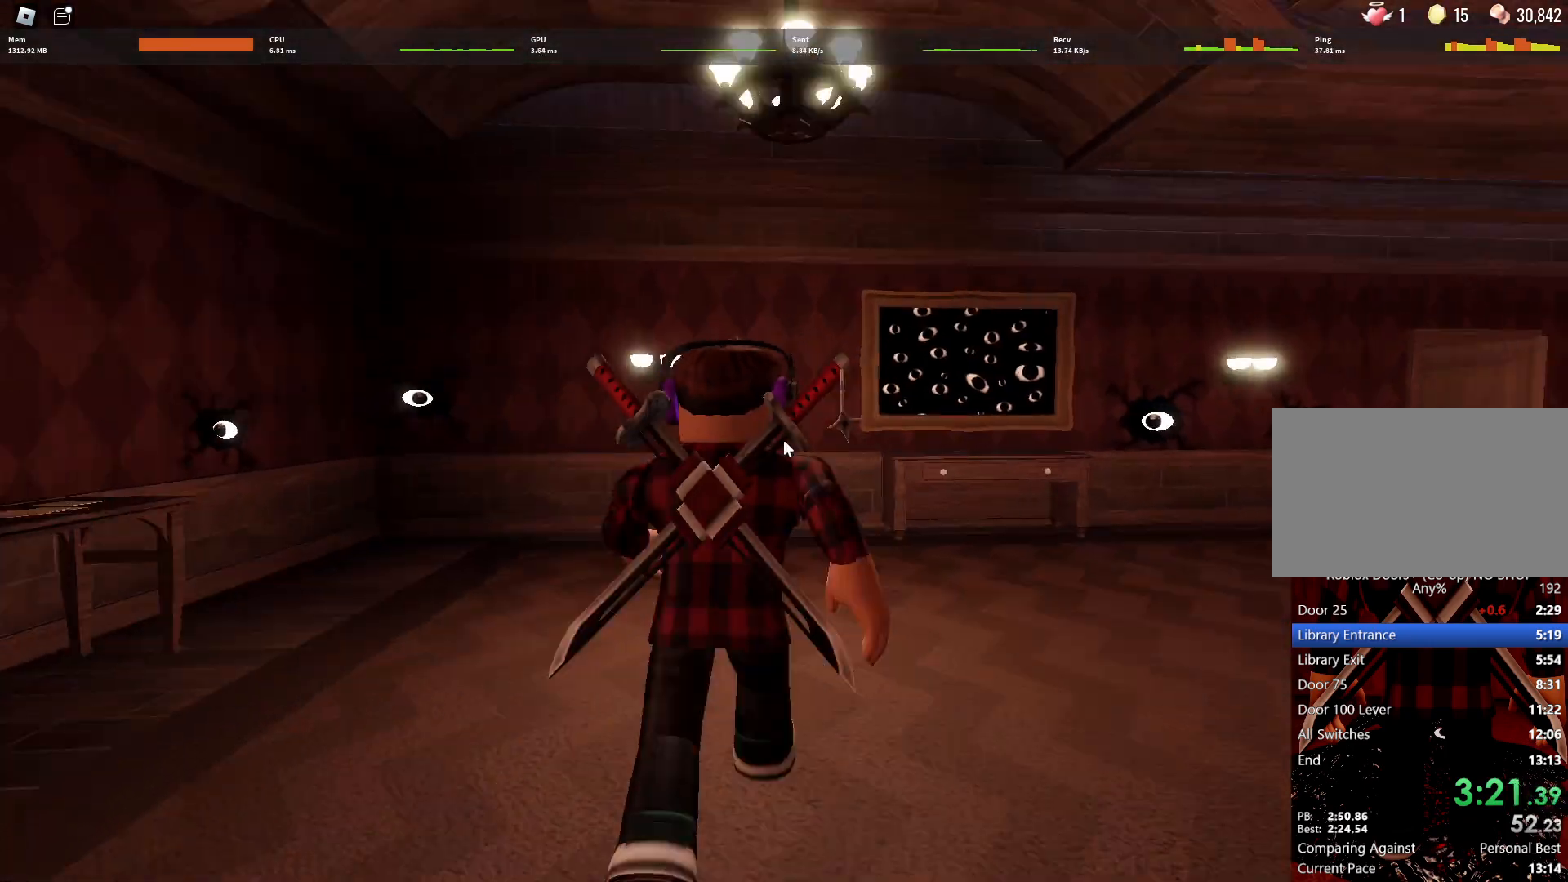
{"keys": ["w"], "mouse": [], "events": []}
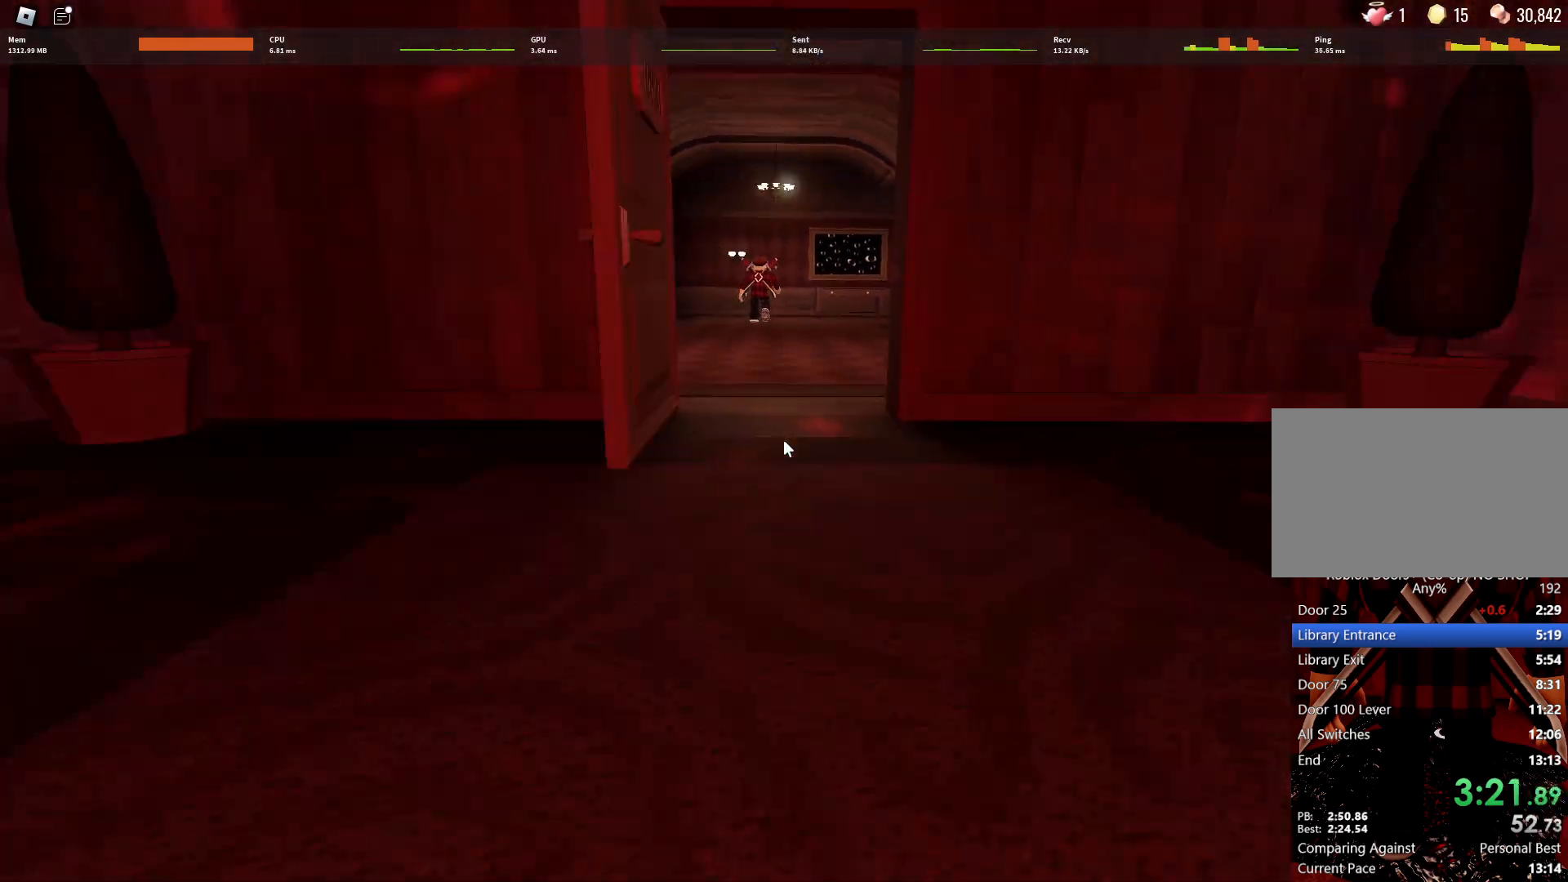
{"keys": ["w"], "mouse": [], "events": []}
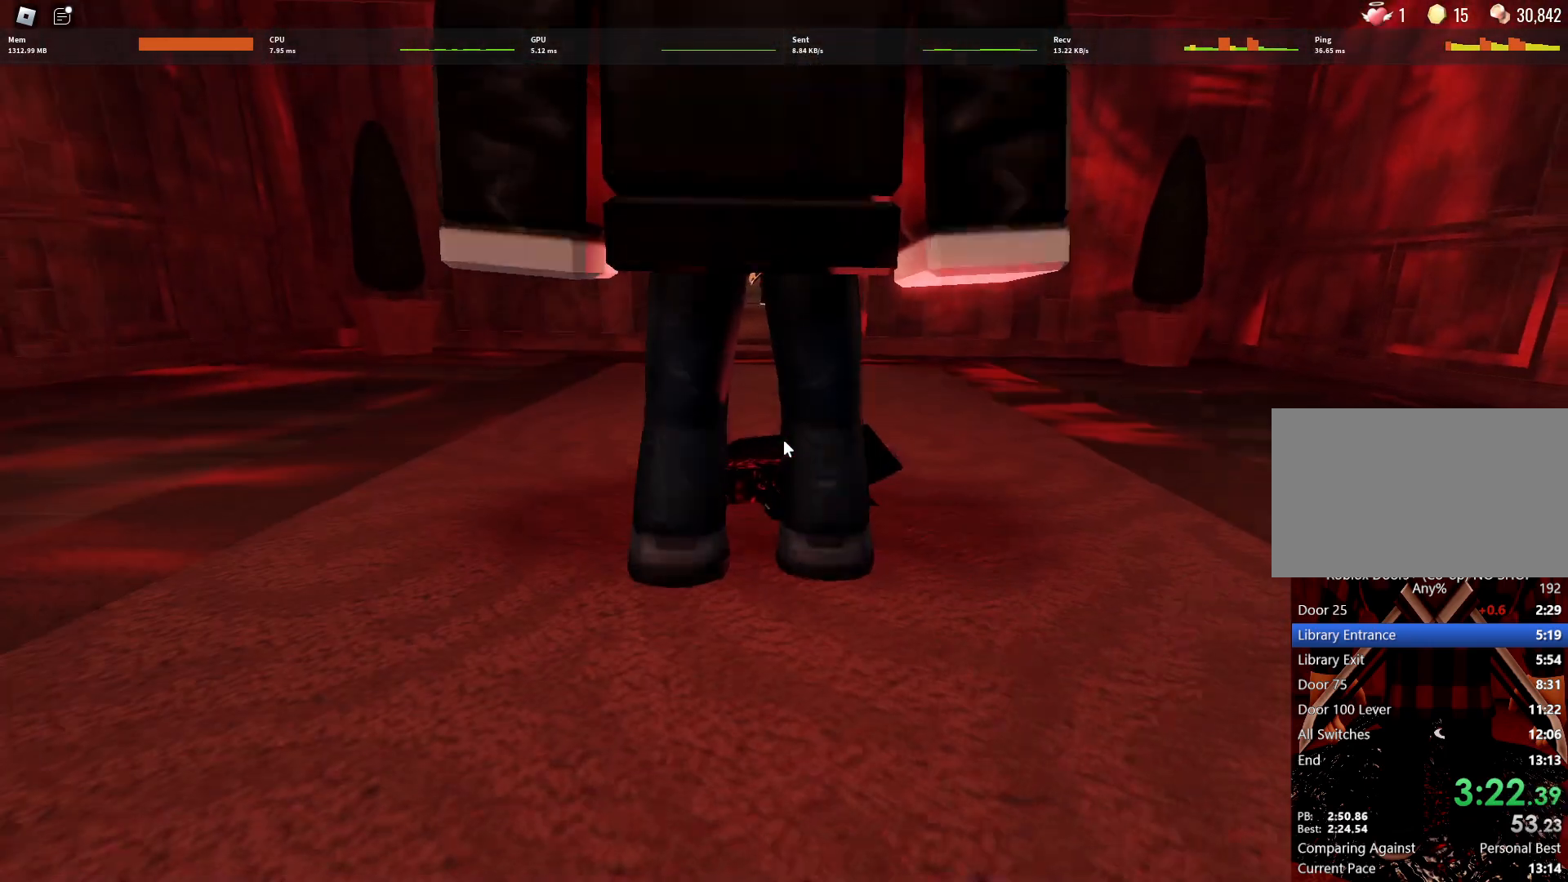
{"keys": ["w"], "mouse": [], "events": []}
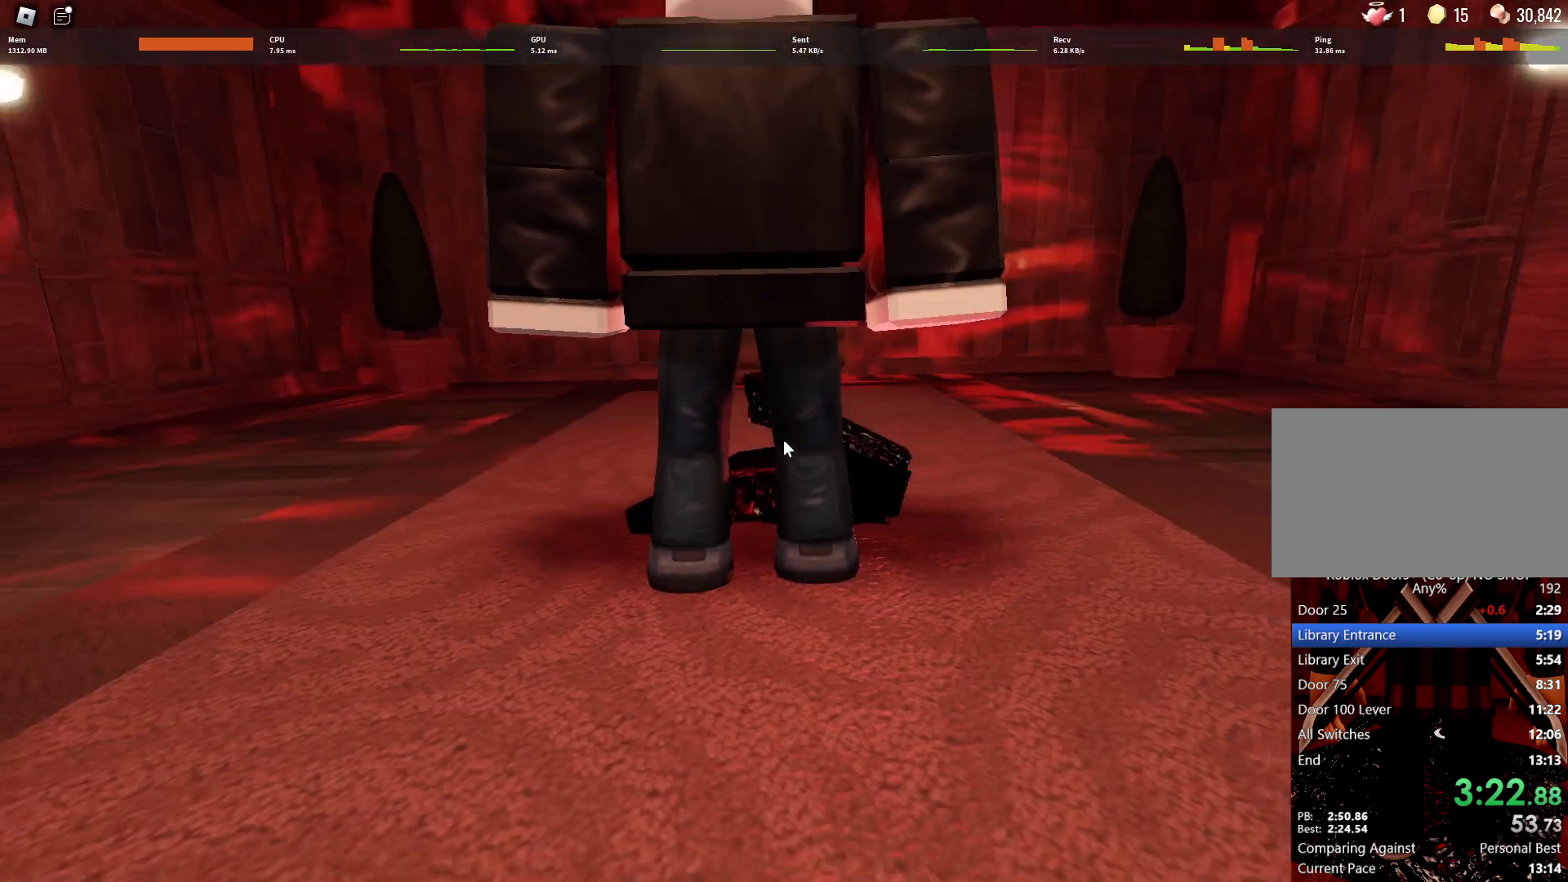
{"keys": ["w"], "mouse": [], "events": []}
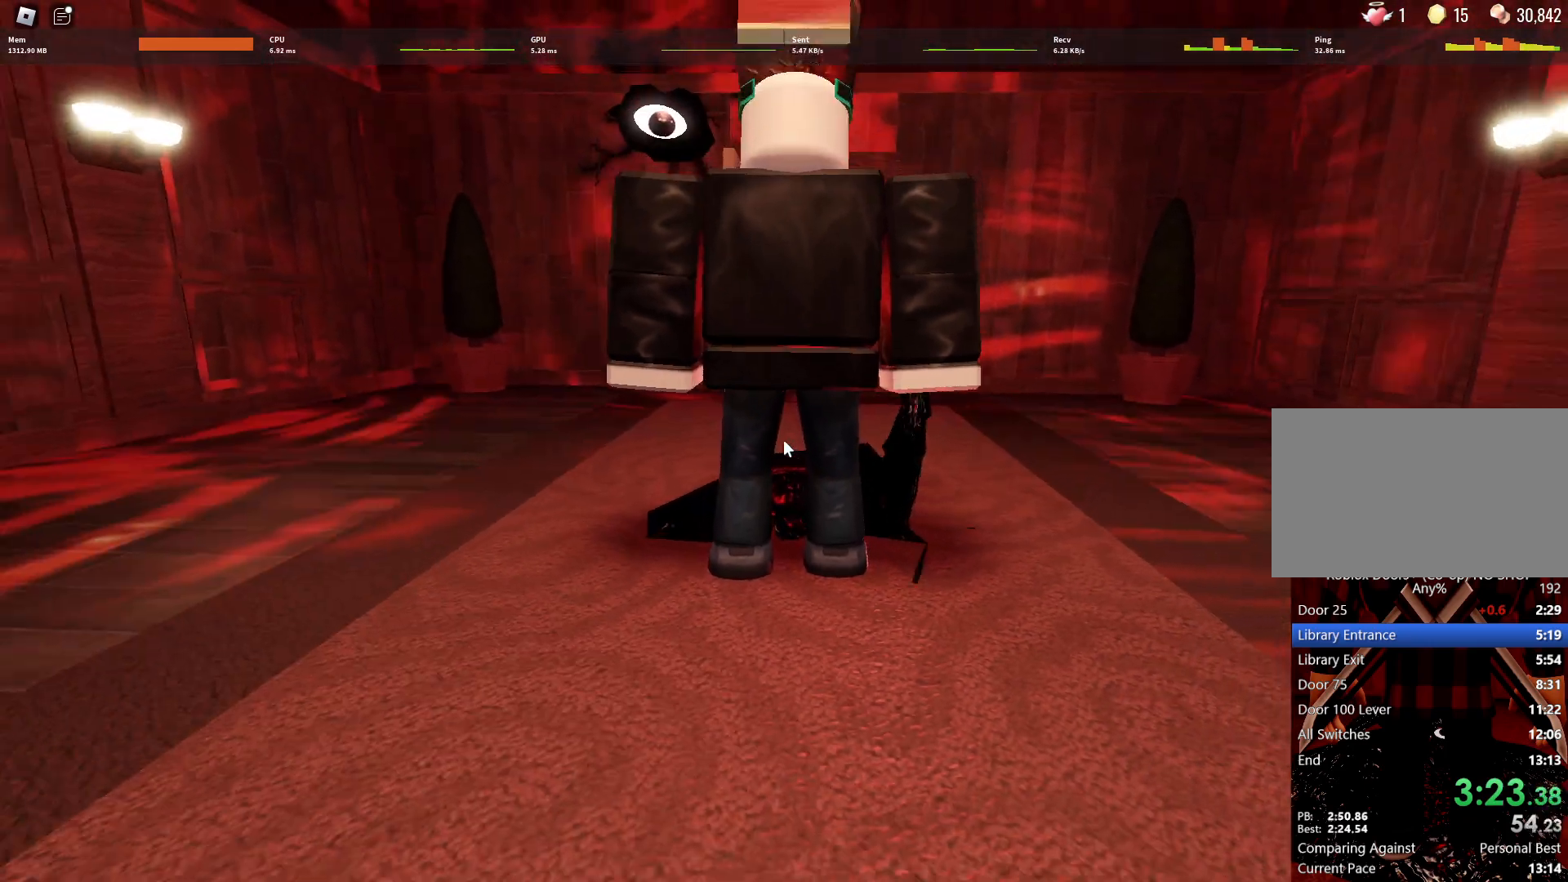
{"keys": [], "mouse": [], "events": [[150, "w", "up"]]}